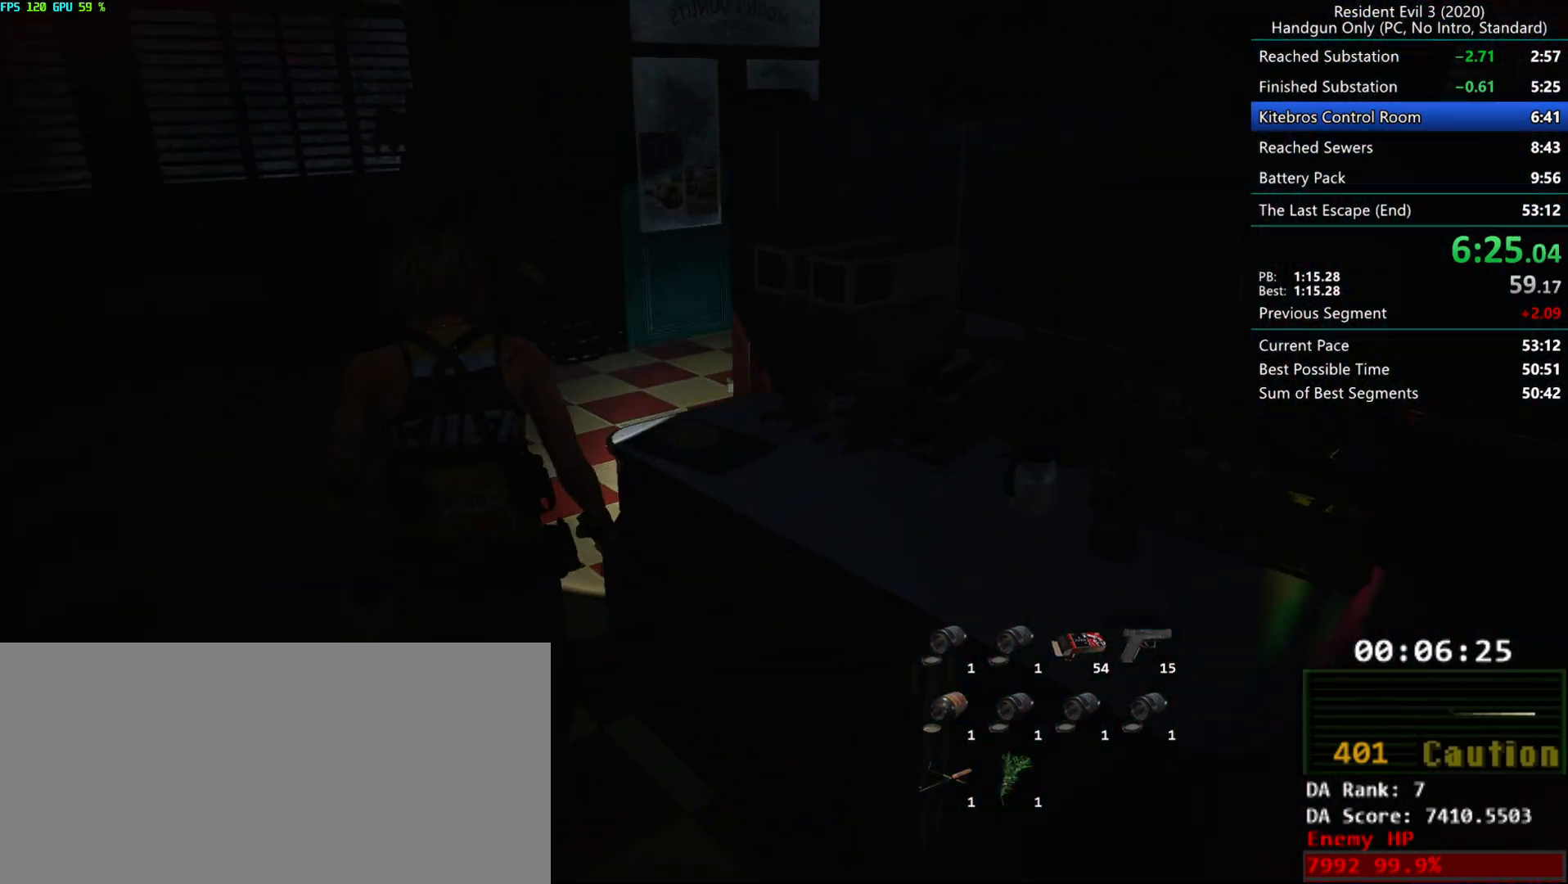
Gameplay with keyboard and mouse; each line is a JSON object with the keys and mouse buttons held at the frame after it. "events" lists presses ("down") and releases ("up") of "alt", "d", "e", "f", "g", "h", "r", "s", "t", "w", "mouse_left", "mouse_wheel", "mouse_right", "mouse_mb4" and "mouse_mb5" between this image and that frame as [ms after this image, input, new state], when the widget could be followed in between. "mouse_left", "mouse_wheel", "mouse_right", "mouse_mb4", "mouse_mb5" = the "left", "wheel", "right", "mb4", "mb5" buttons of the "mouse" list. No other keys are recorded. "wheel" means that the mouse wheel is clicked or scrolled. Mouse movement is not recorded.
{"keys": ["r"], "mouse": [], "events": []}
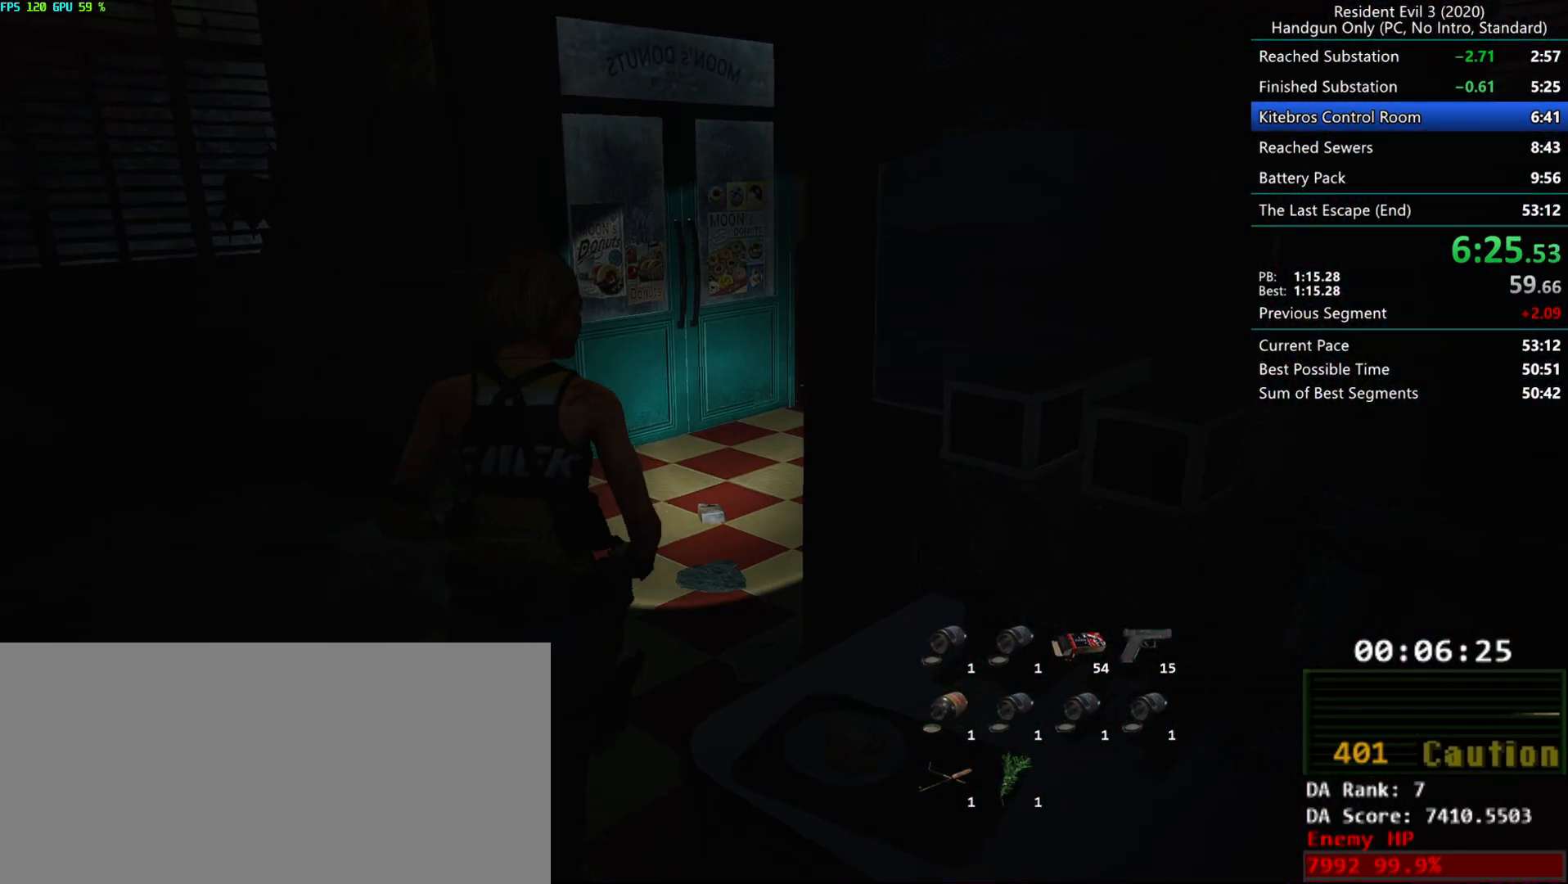
{"keys": ["r"], "mouse": [], "events": []}
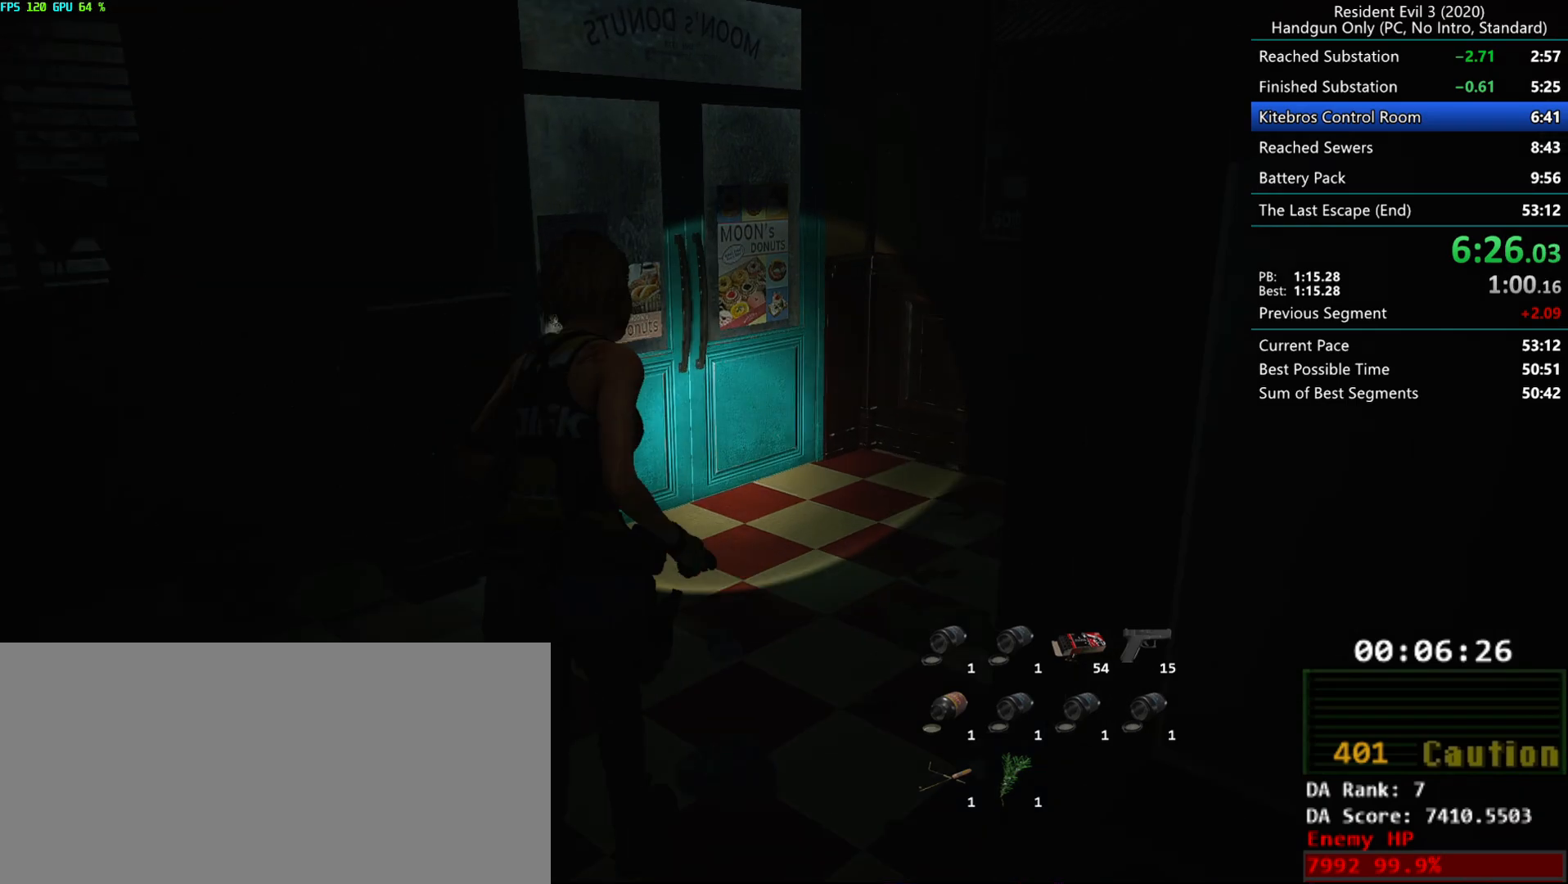
{"keys": ["r"], "mouse": [], "events": []}
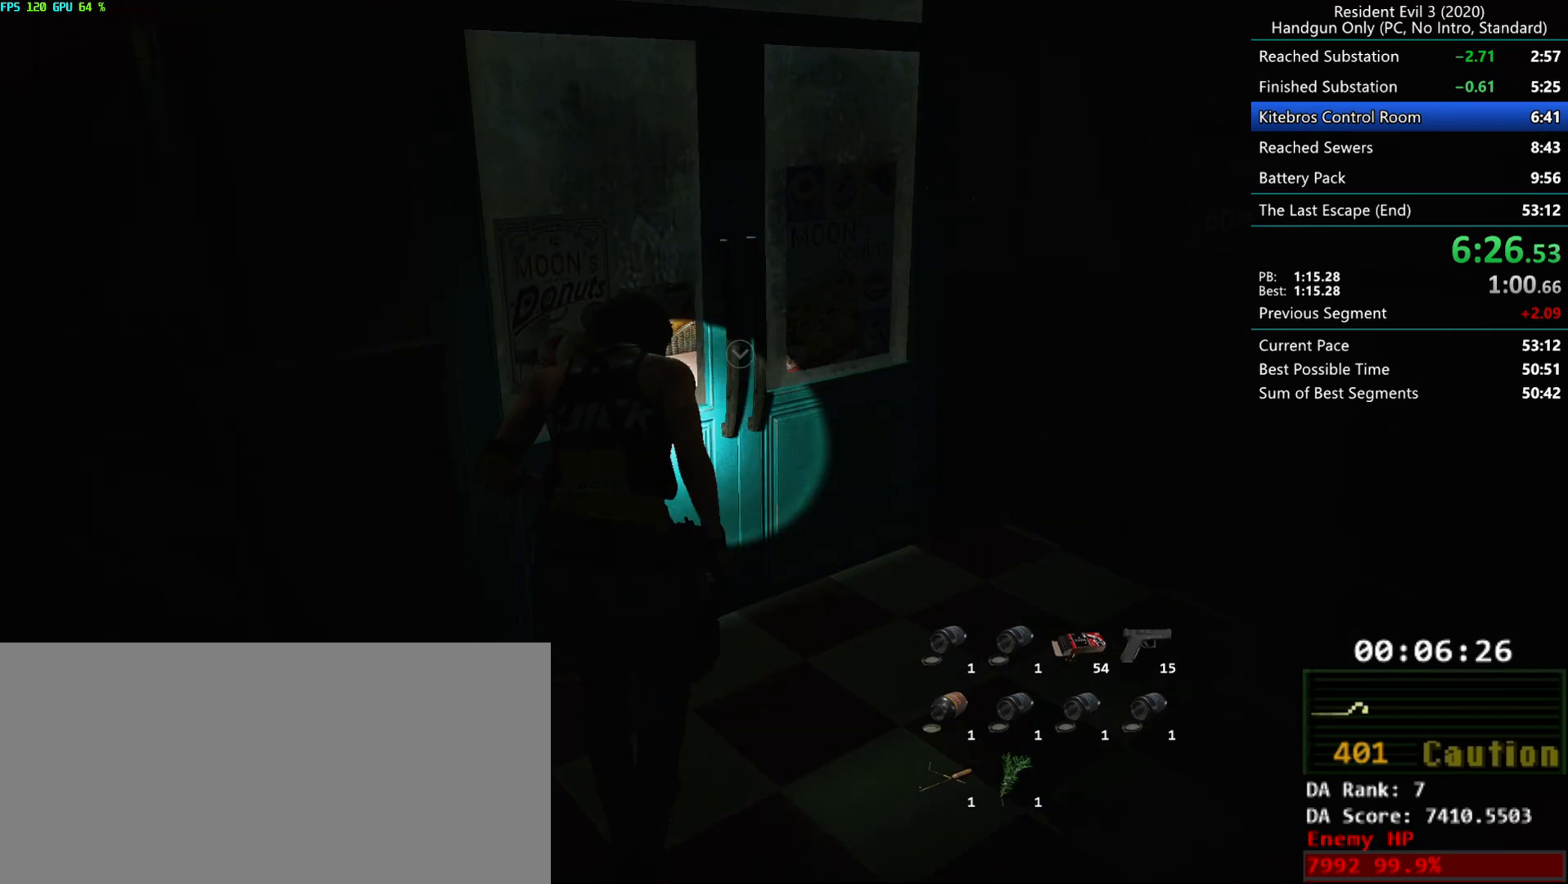
{"keys": ["r"], "mouse": [], "events": [[217, "mouse_right", "down"], [300, "mouse_right", "up"]]}
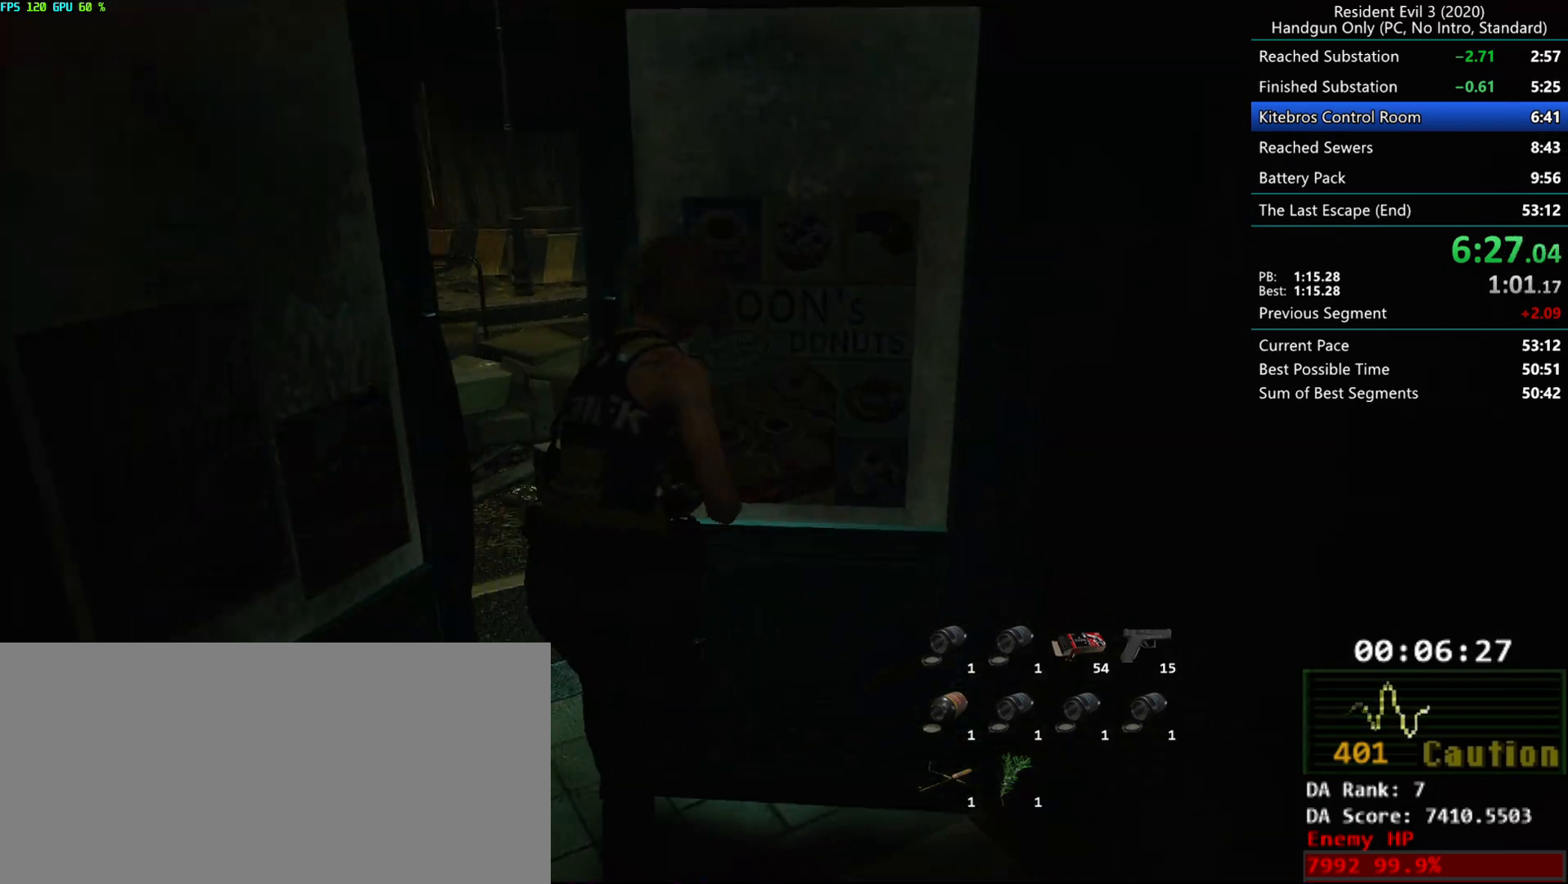
{"keys": ["r"], "mouse": [], "events": []}
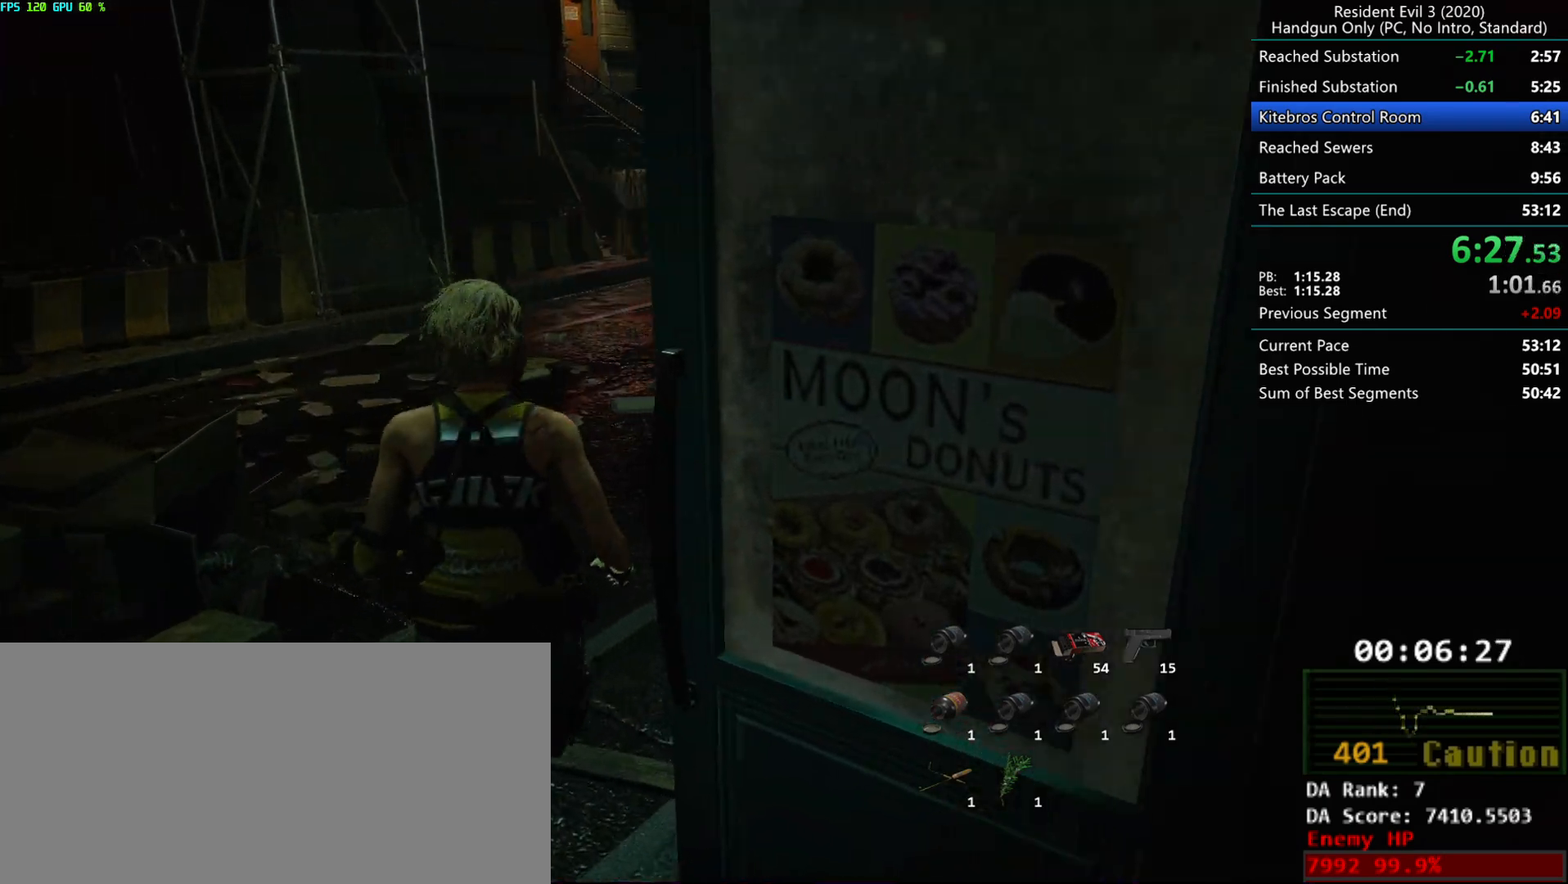
{"keys": ["r"], "mouse": [], "events": []}
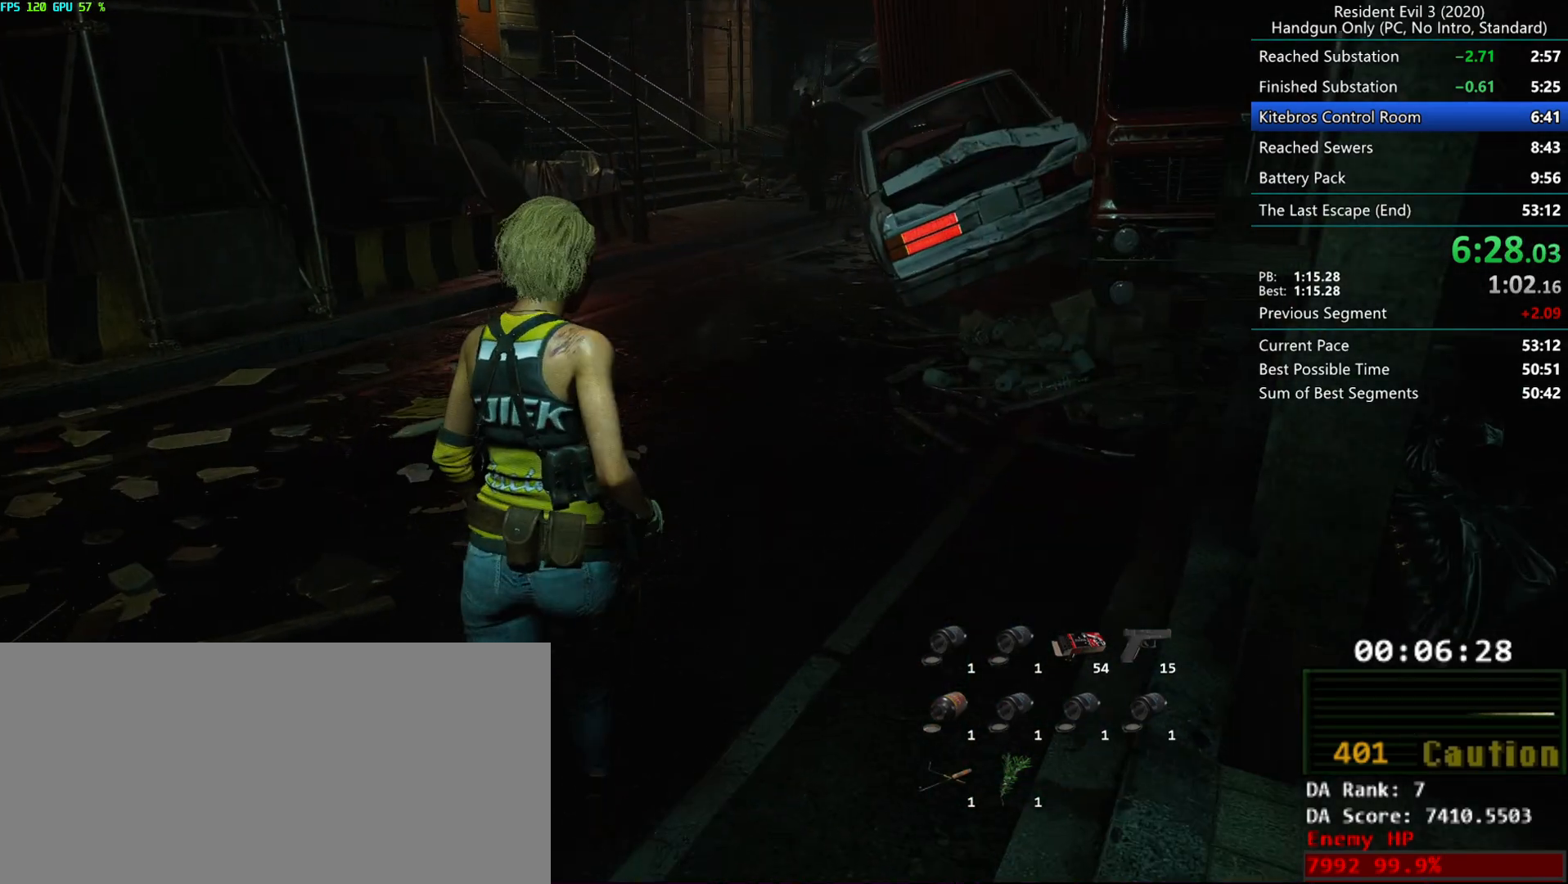
{"keys": ["r"], "mouse": [], "events": []}
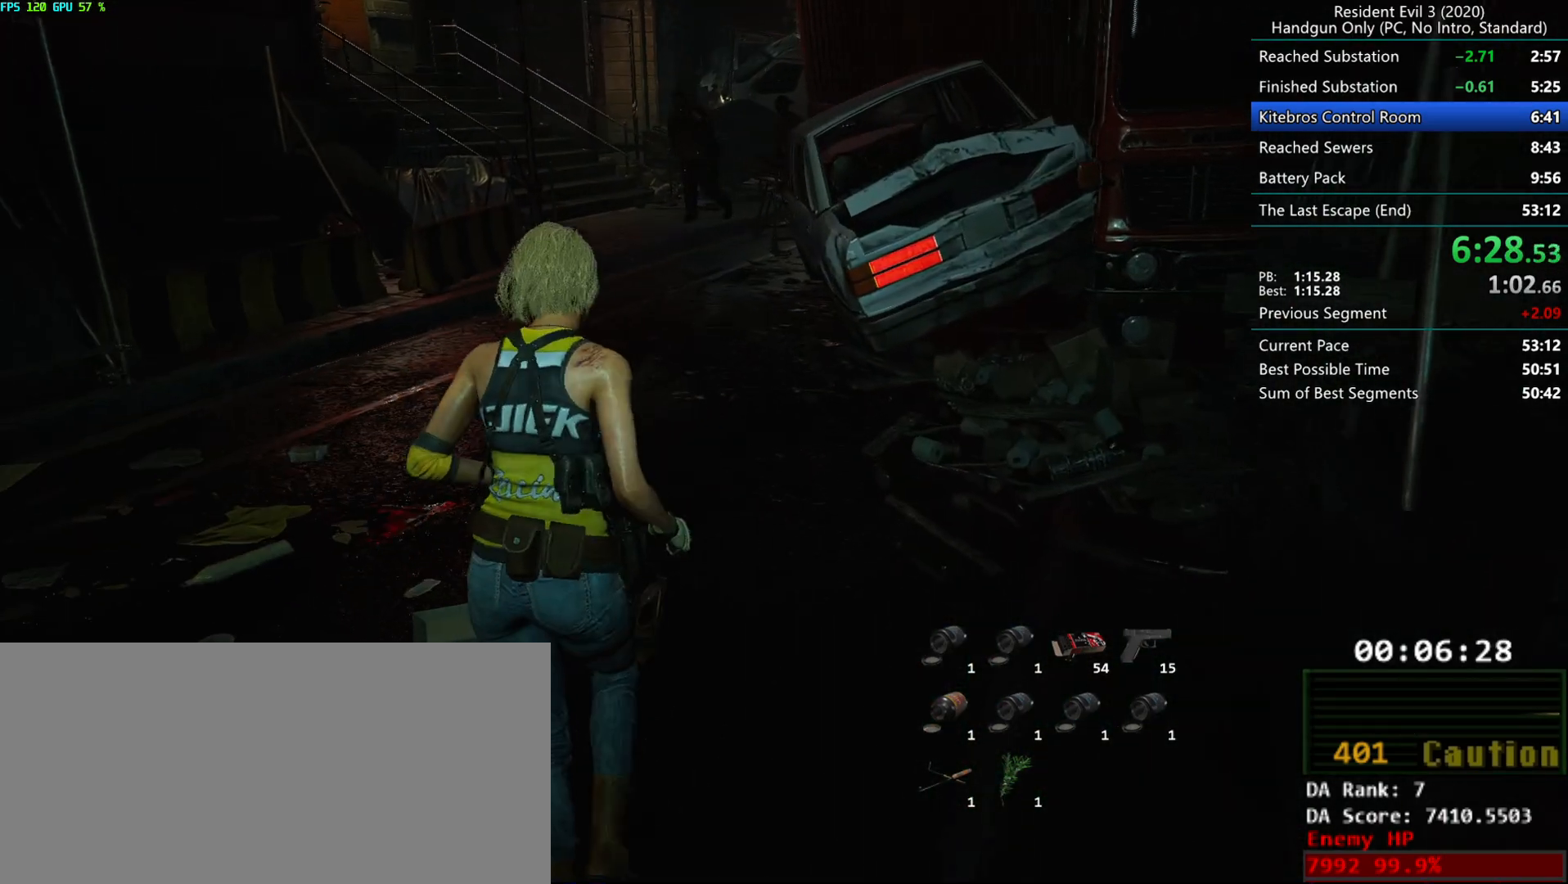
{"keys": ["r"], "mouse": [], "events": []}
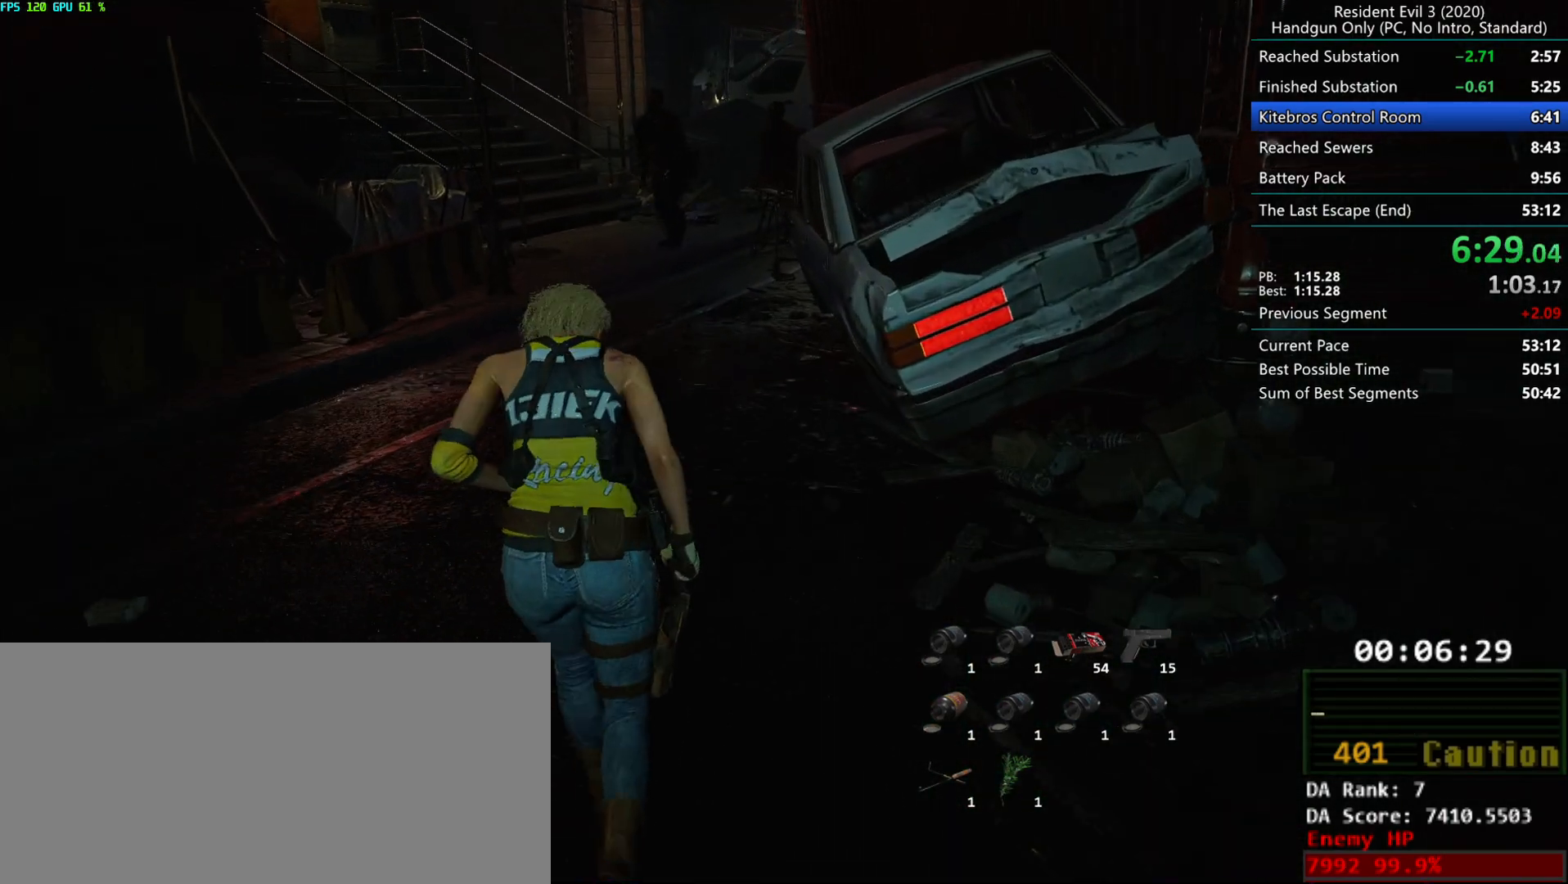
{"keys": ["r"], "mouse": [], "events": []}
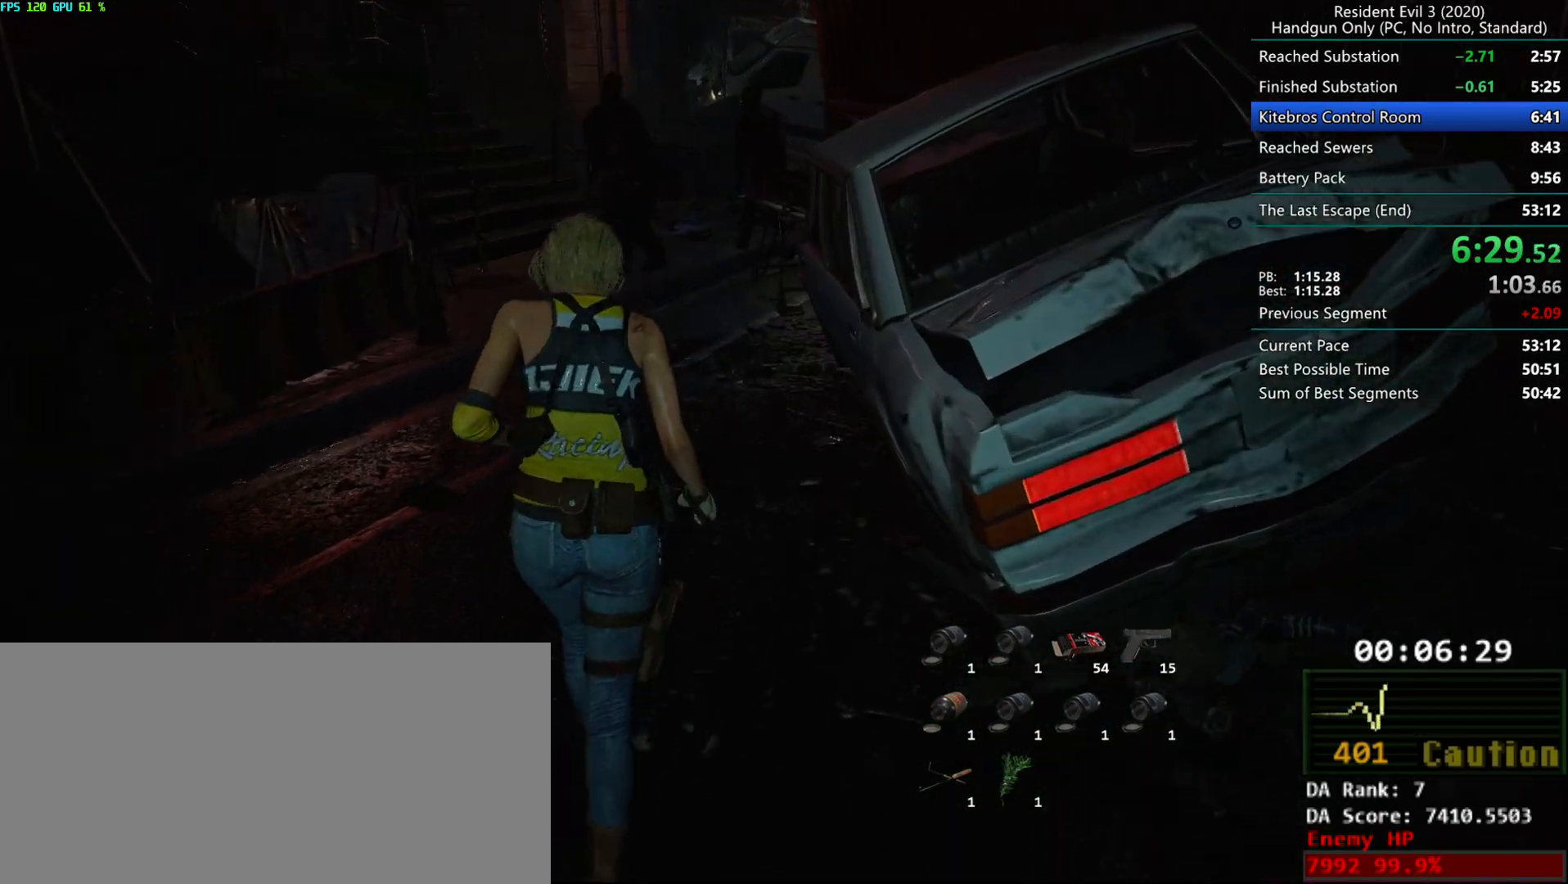
{"keys": ["r"], "mouse": [], "events": []}
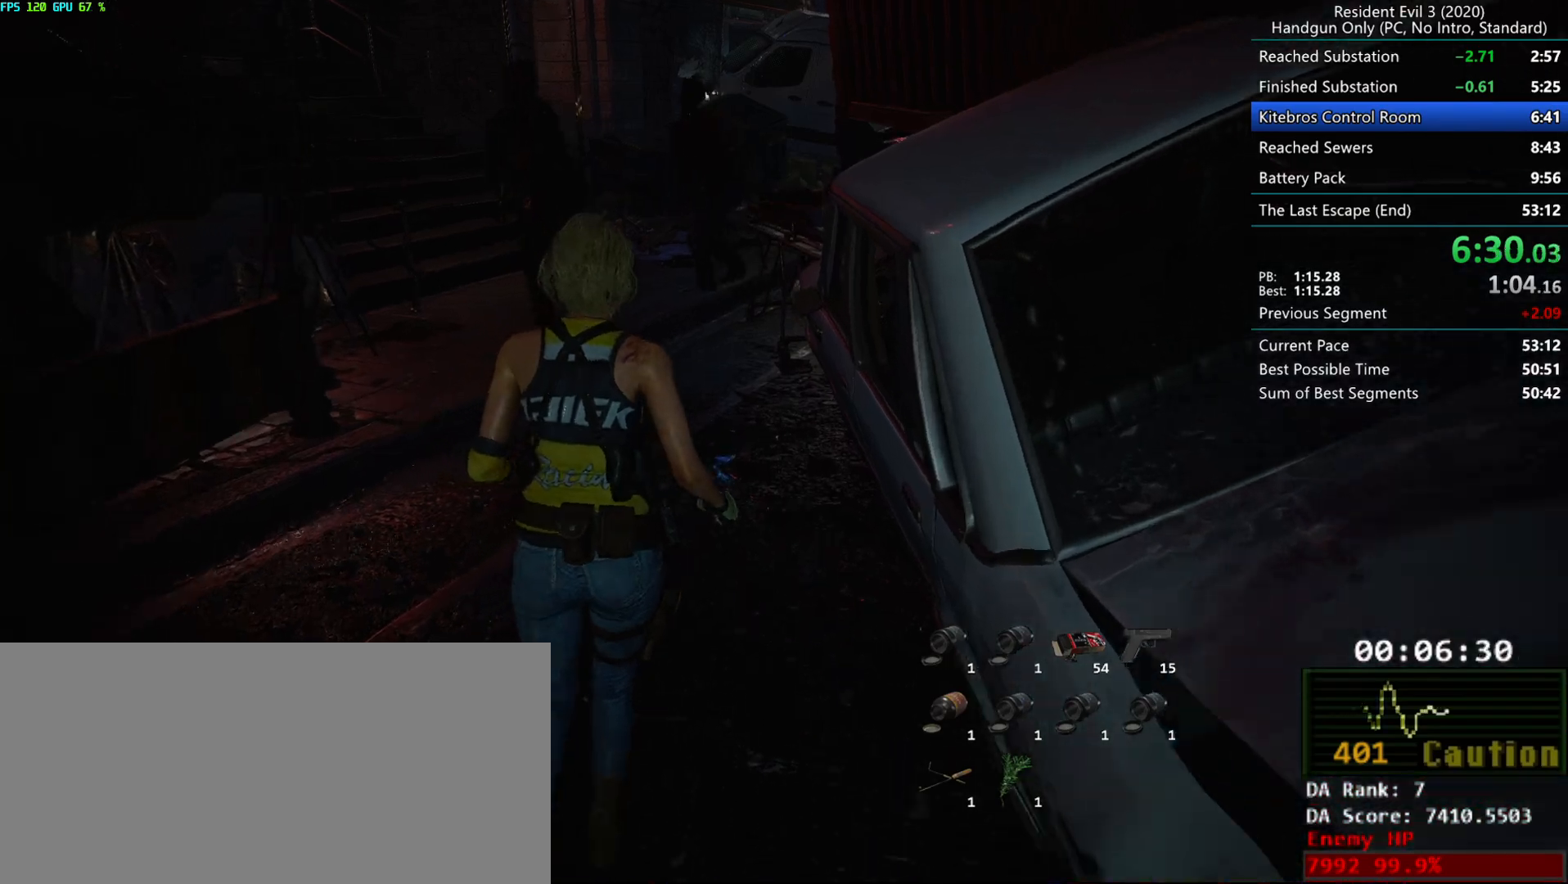
{"keys": ["r"], "mouse": [], "events": []}
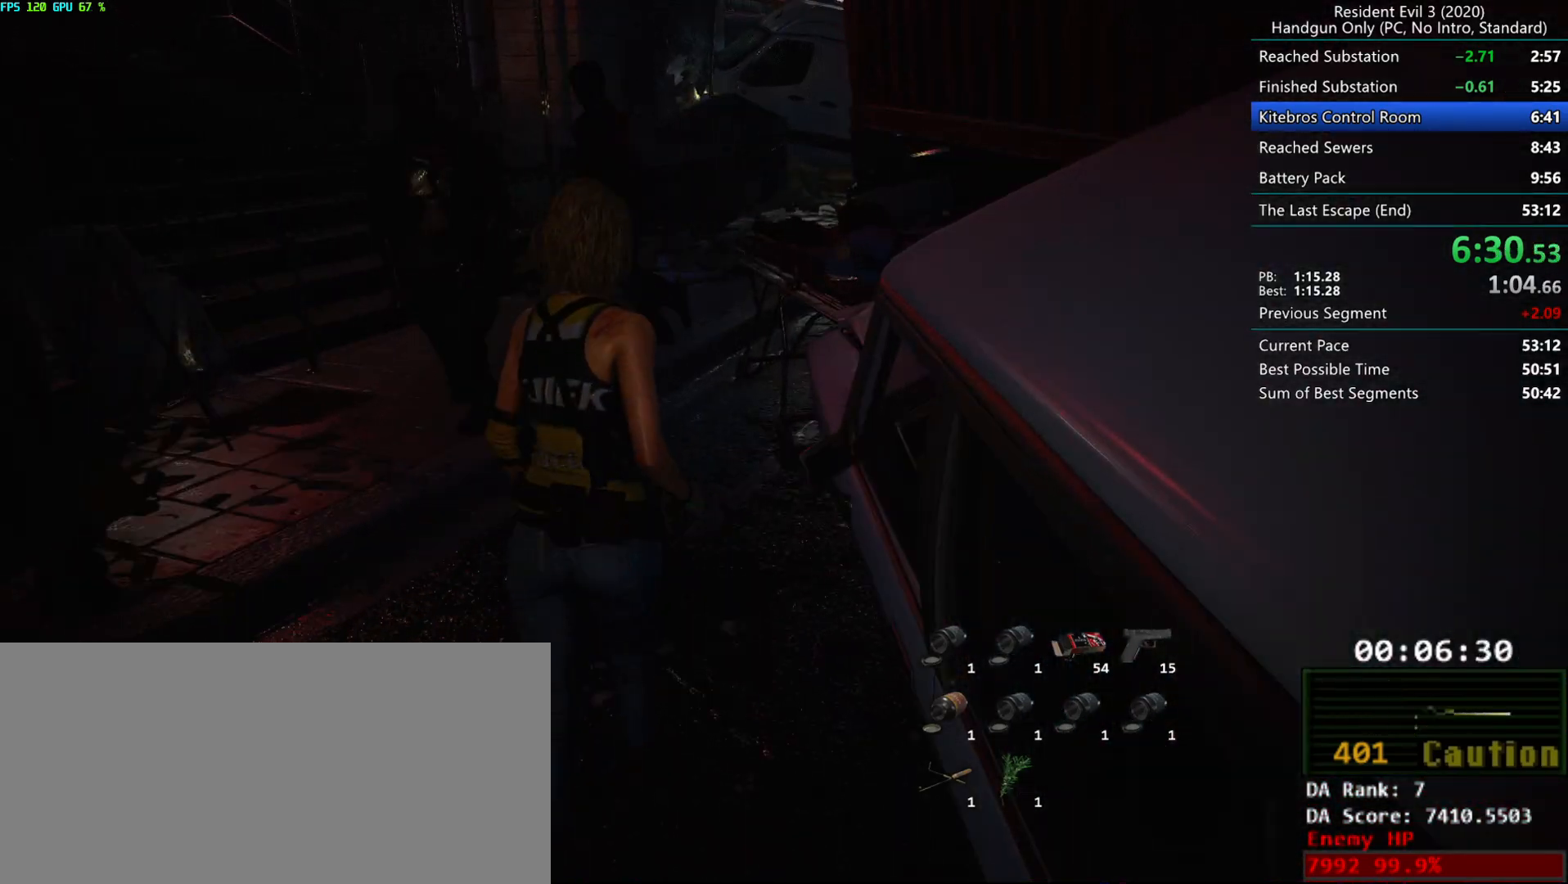
{"keys": ["alt", "r"], "mouse": [], "events": [[483, "alt", "down"]]}
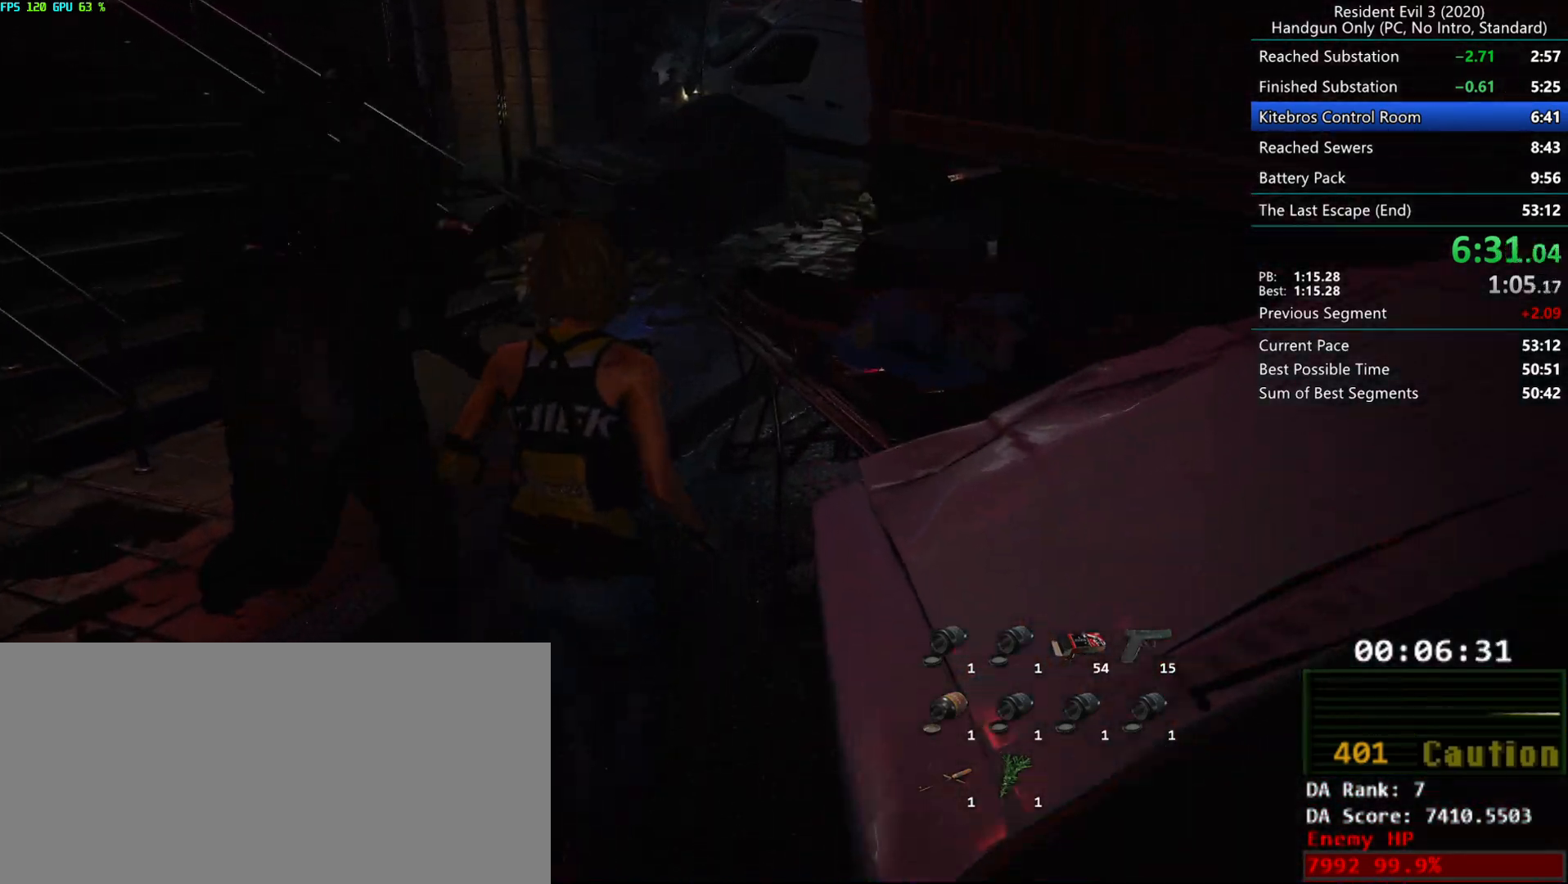
{"keys": ["r"], "mouse": [], "events": [[133, "alt", "up"]]}
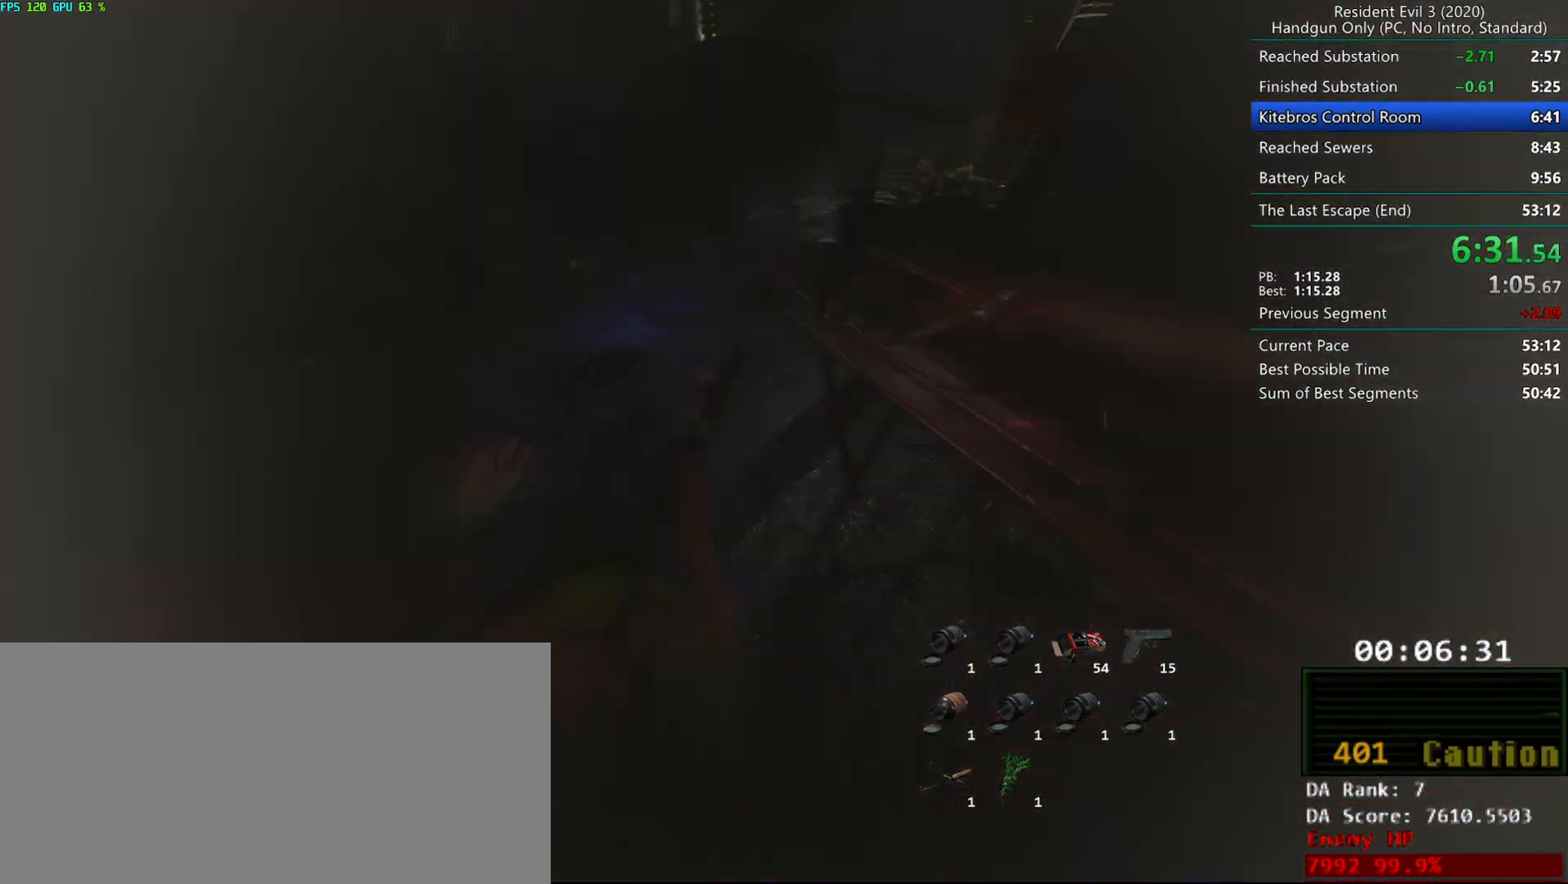
{"keys": ["r"], "mouse": [], "events": []}
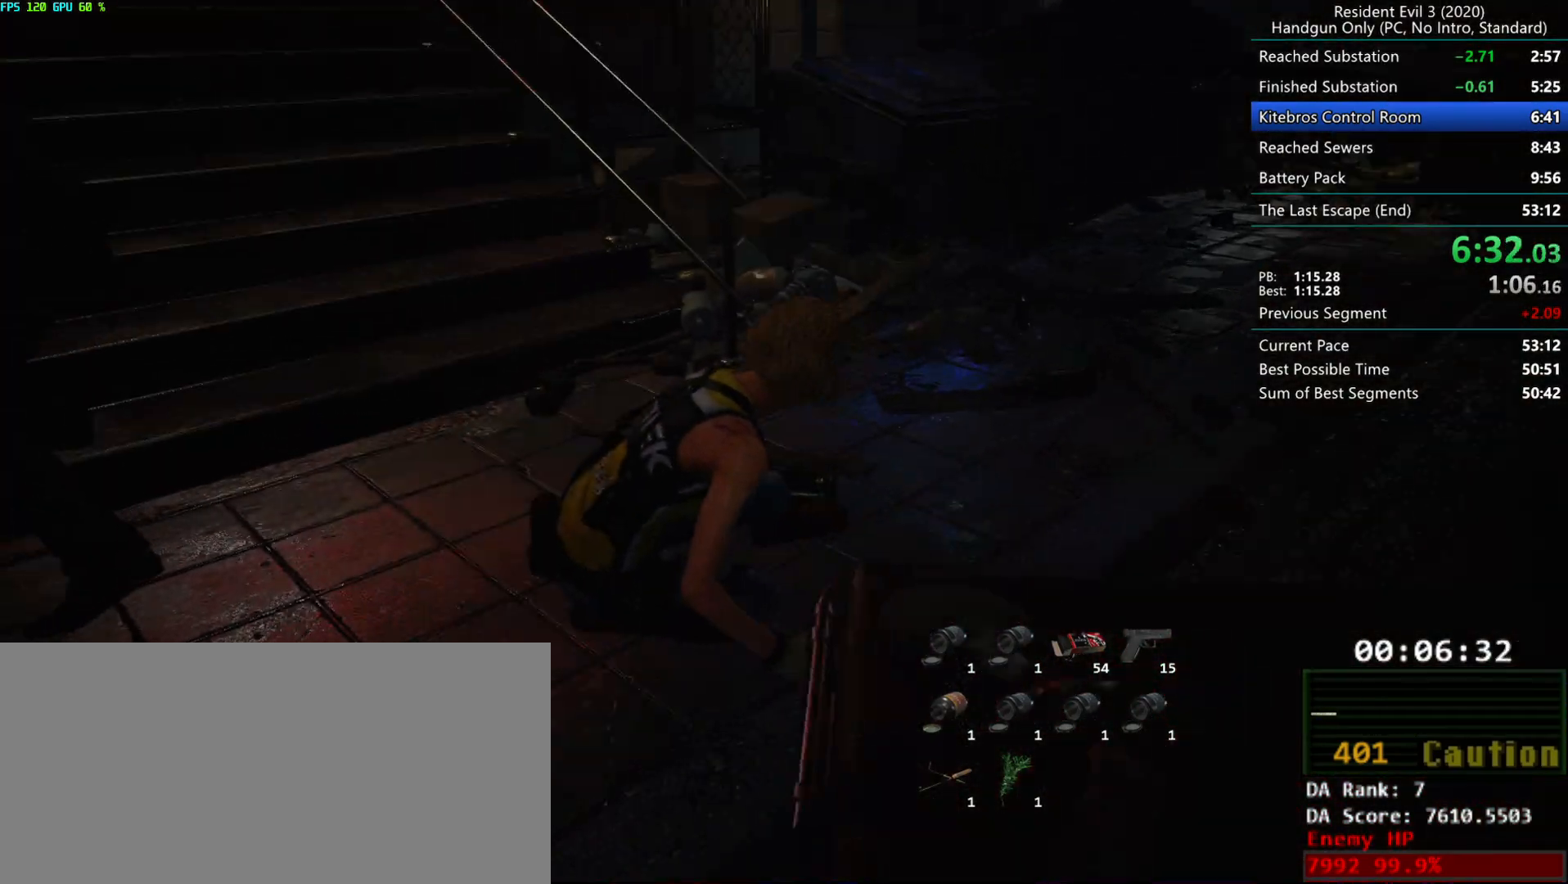
{"keys": ["r"], "mouse": [], "events": []}
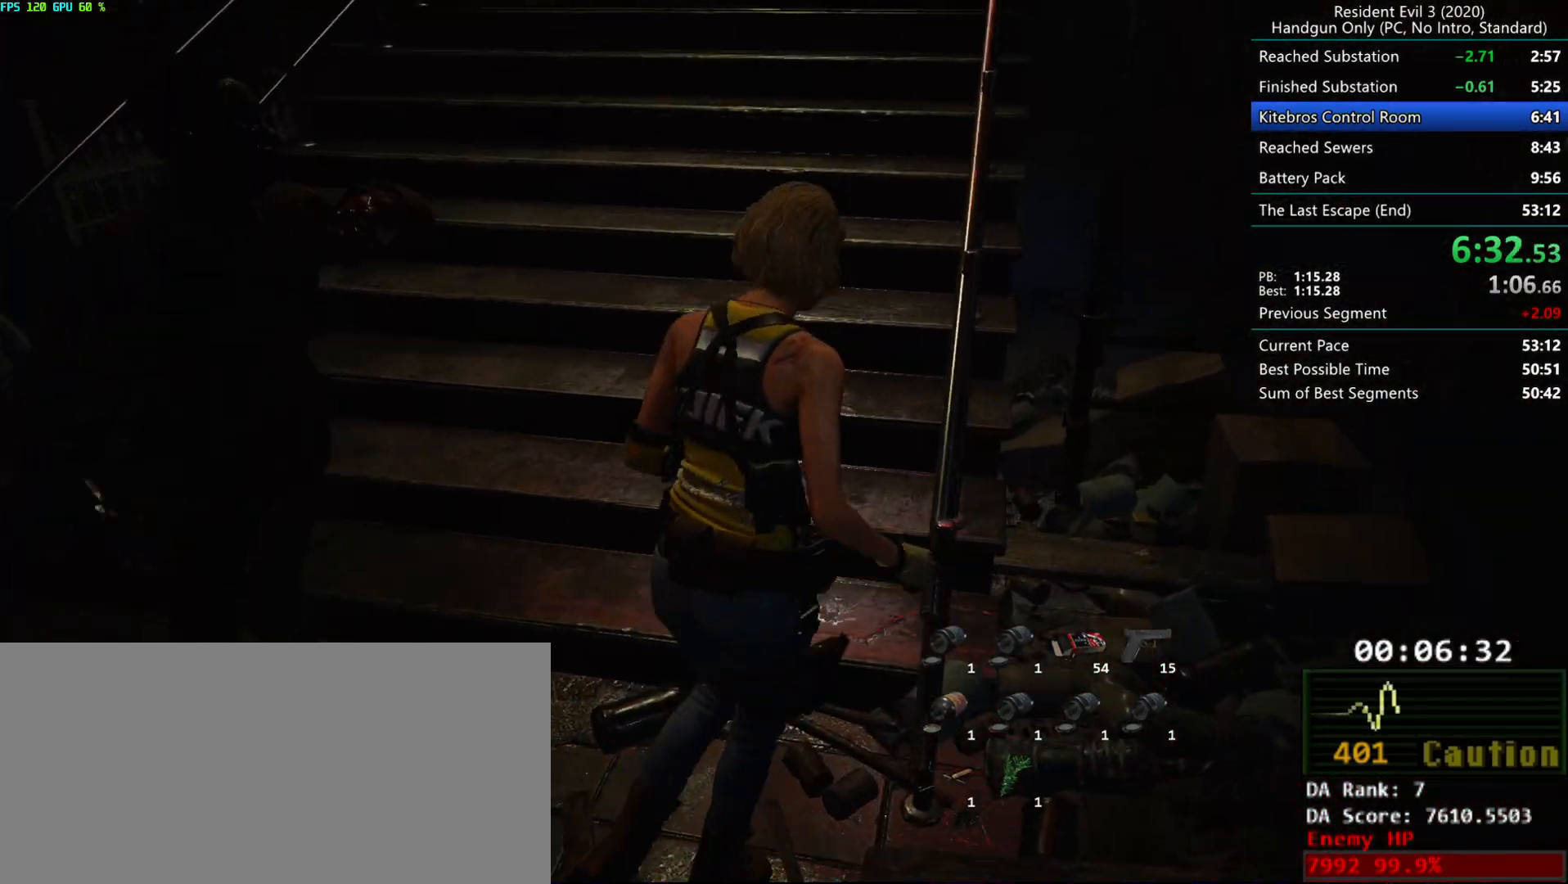
{"keys": ["r"], "mouse": [], "events": [[133, "alt", "down"], [283, "alt", "up"], [300, "alt", "down"], [450, "alt", "up"]]}
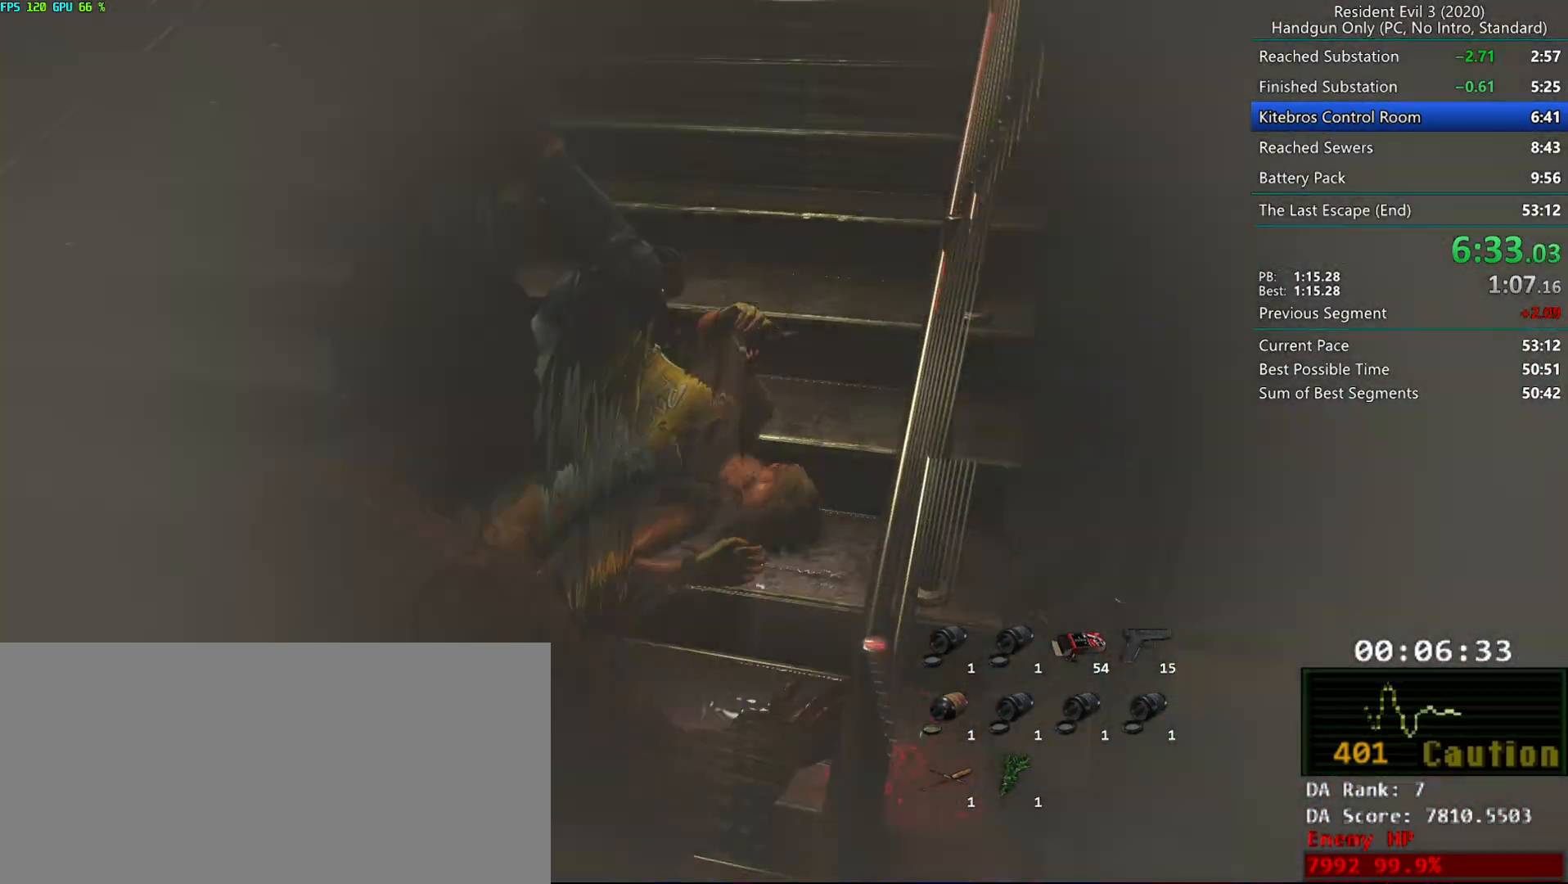
{"keys": ["r"], "mouse": [], "events": []}
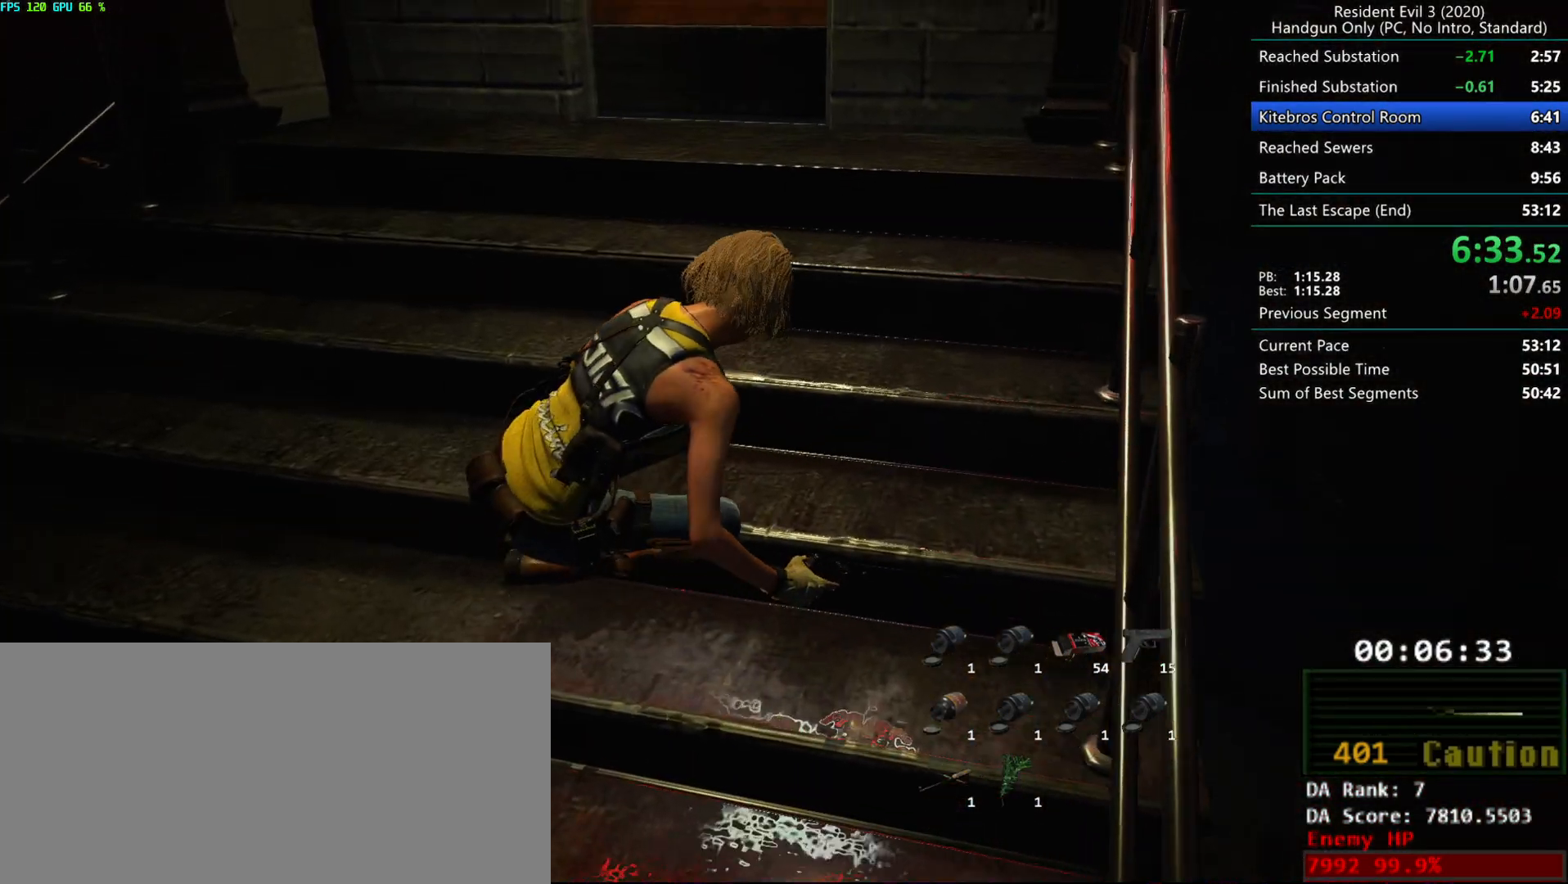
{"keys": ["r"], "mouse": [], "events": [[317, "mouse_left", "down"], [383, "mouse_left", "up"]]}
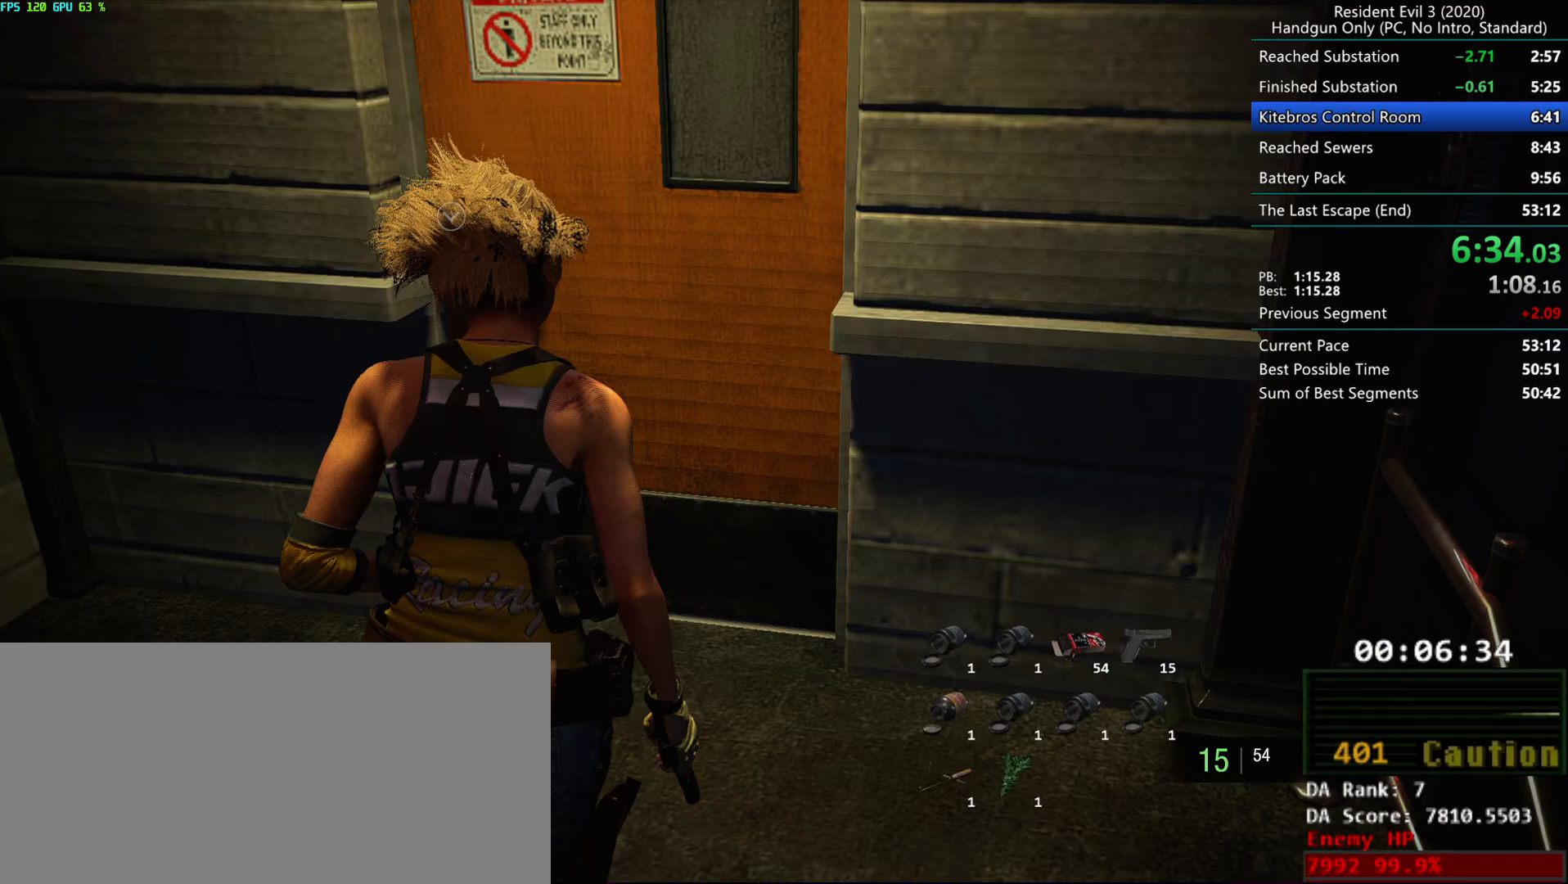
{"keys": ["r"], "mouse": [], "events": [[333, "mouse_right", "down"], [450, "mouse_right", "up"]]}
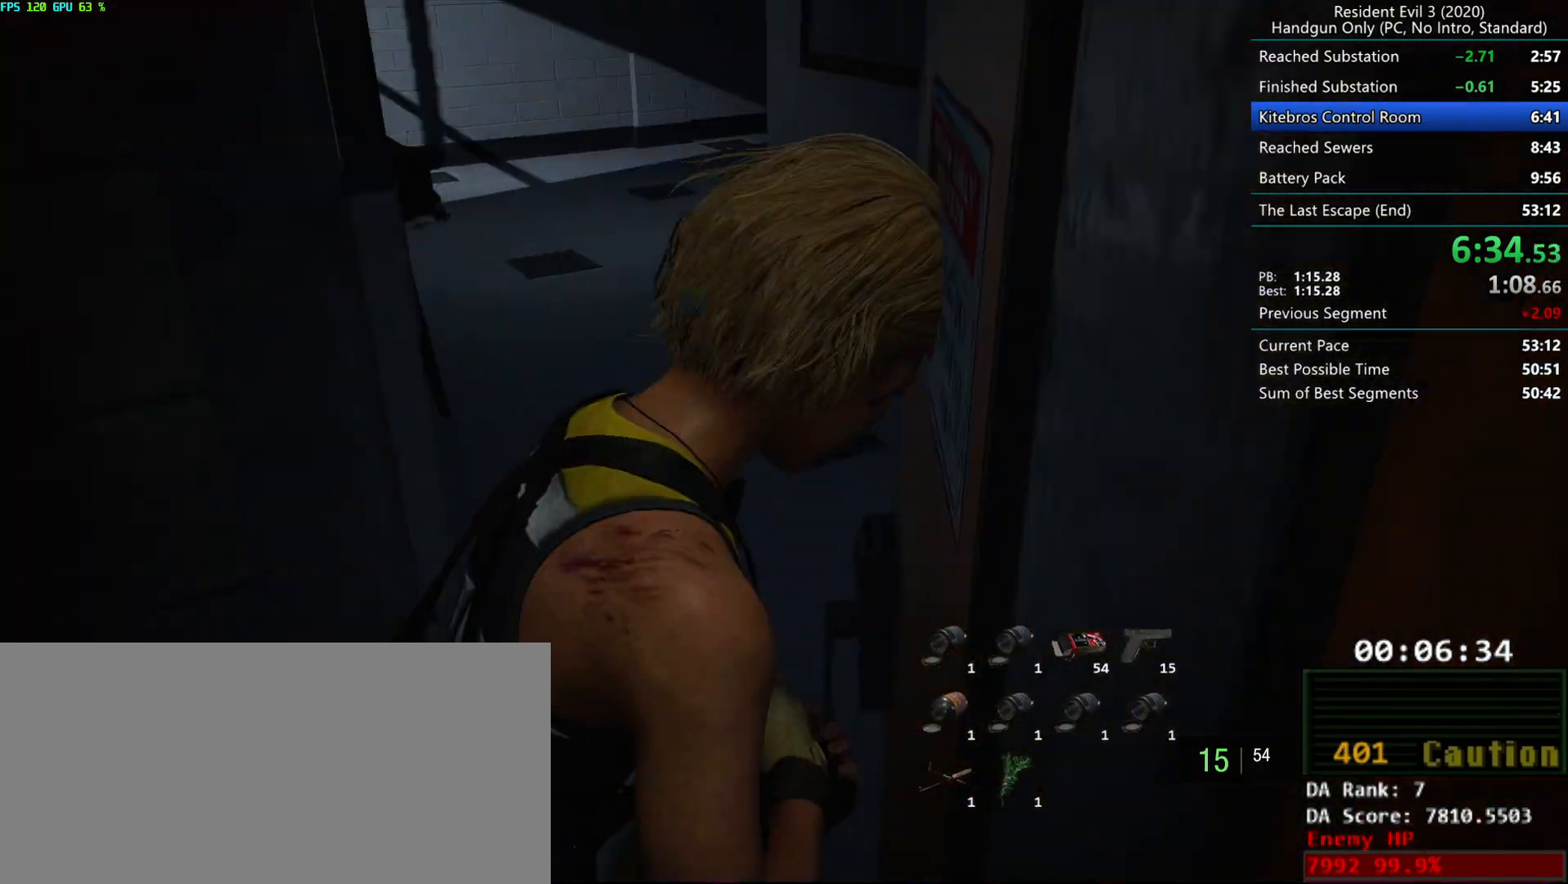
{"keys": ["r"], "mouse": [], "events": []}
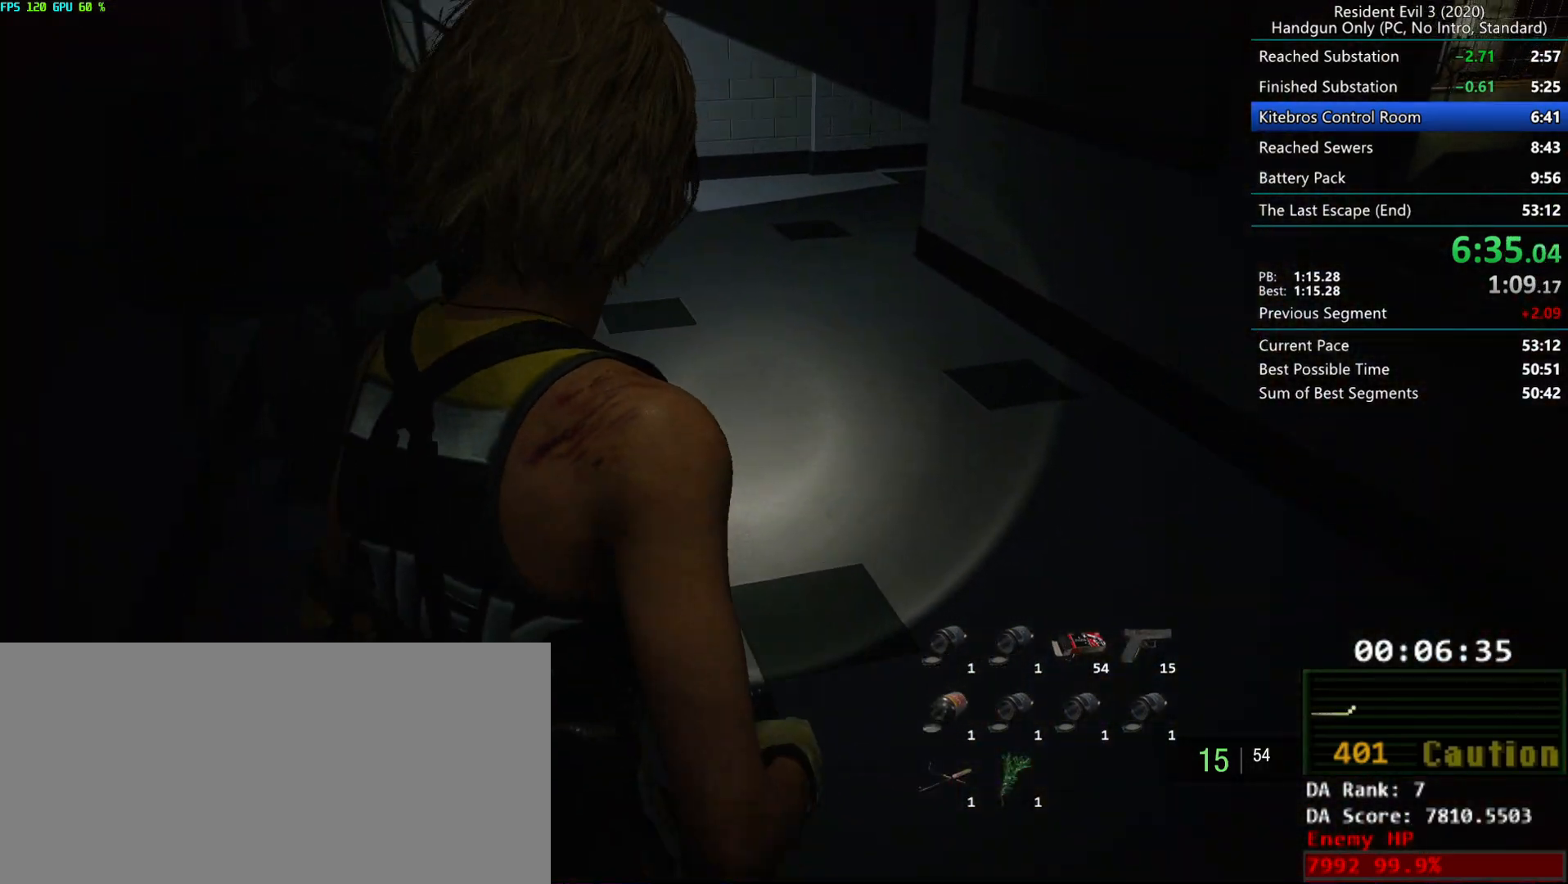
{"keys": ["r"], "mouse": [], "events": []}
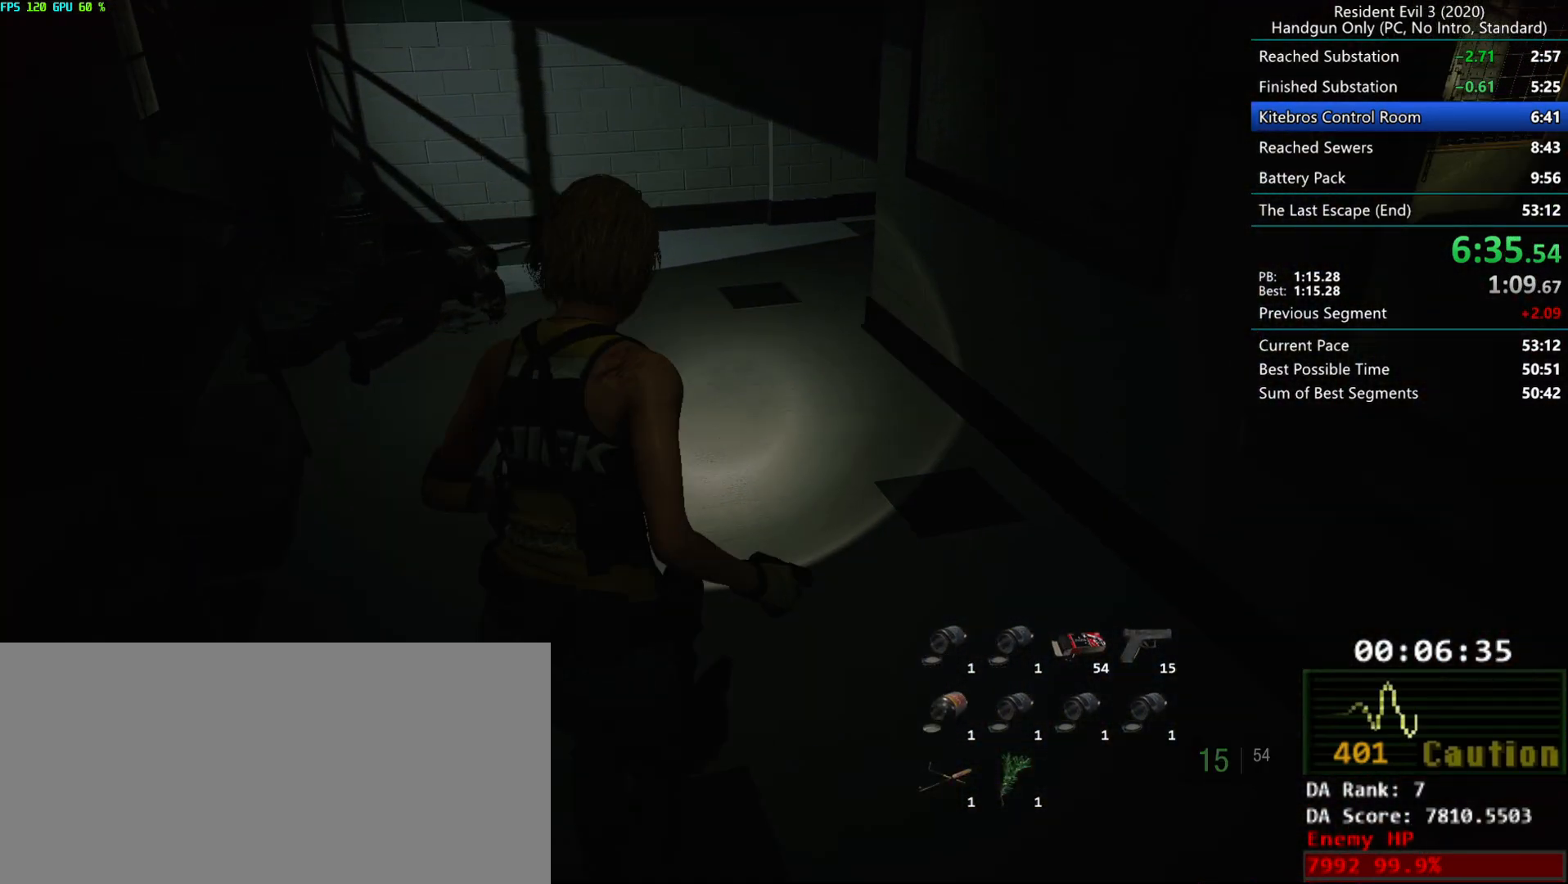
{"keys": ["r"], "mouse": [], "events": []}
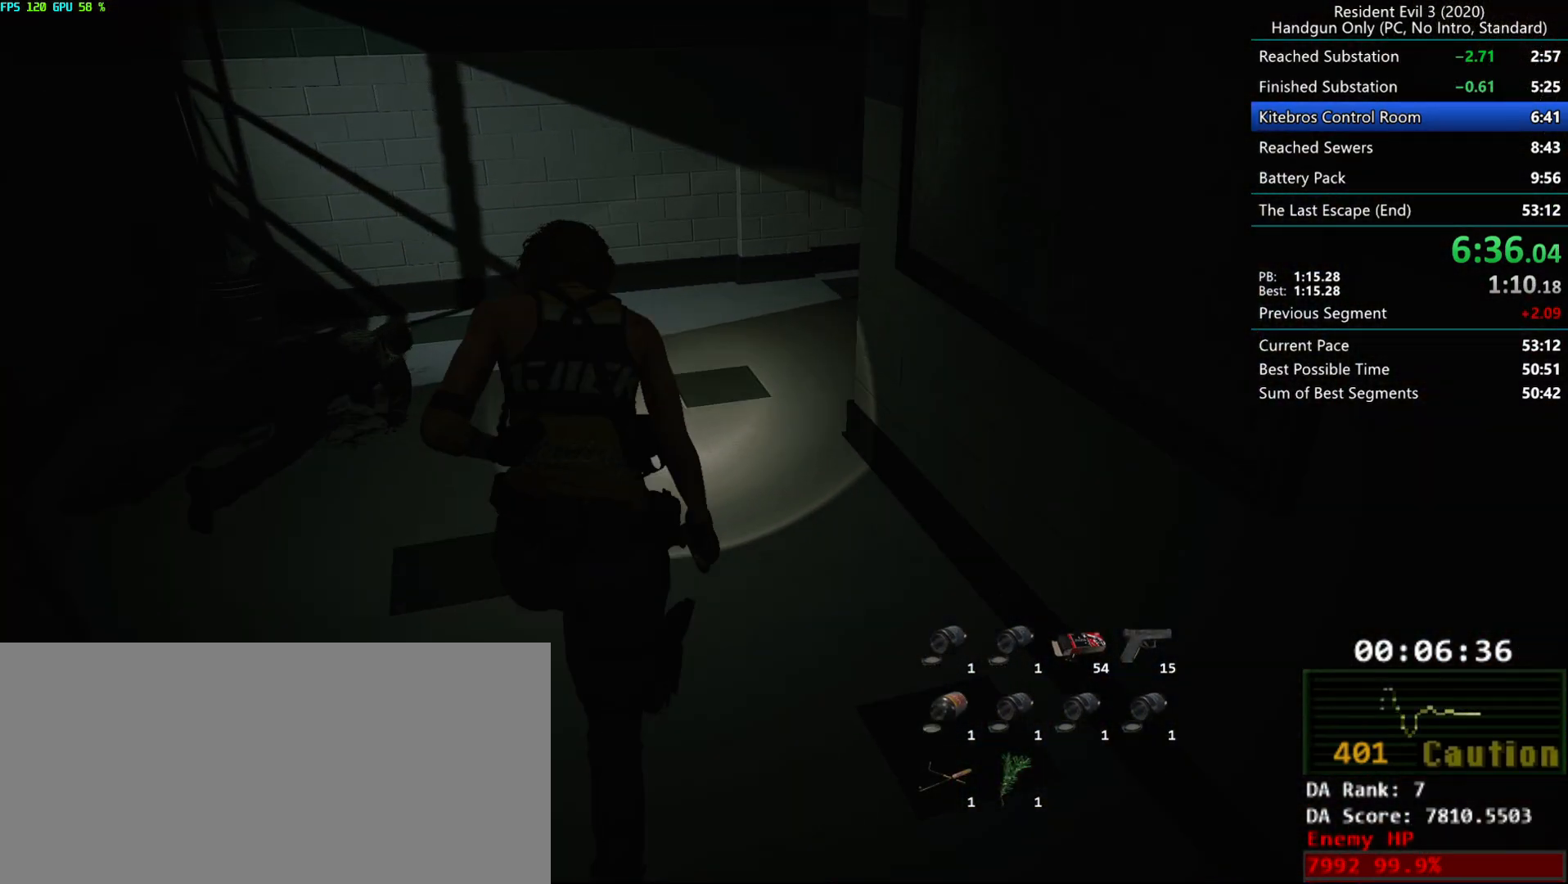
{"keys": ["r"], "mouse": [], "events": []}
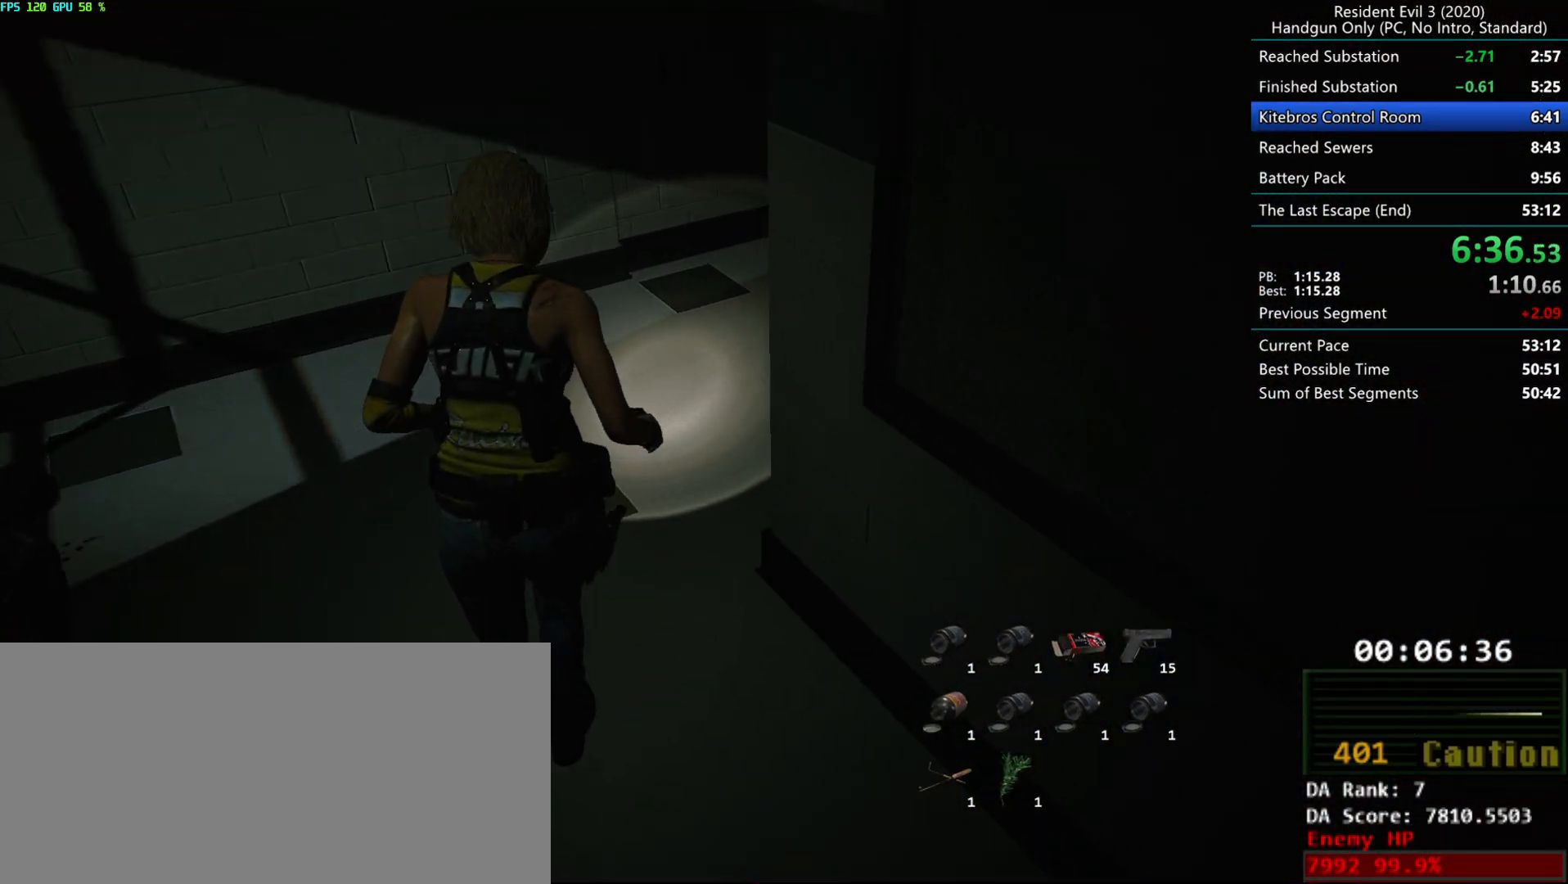
{"keys": ["r"], "mouse": [], "events": []}
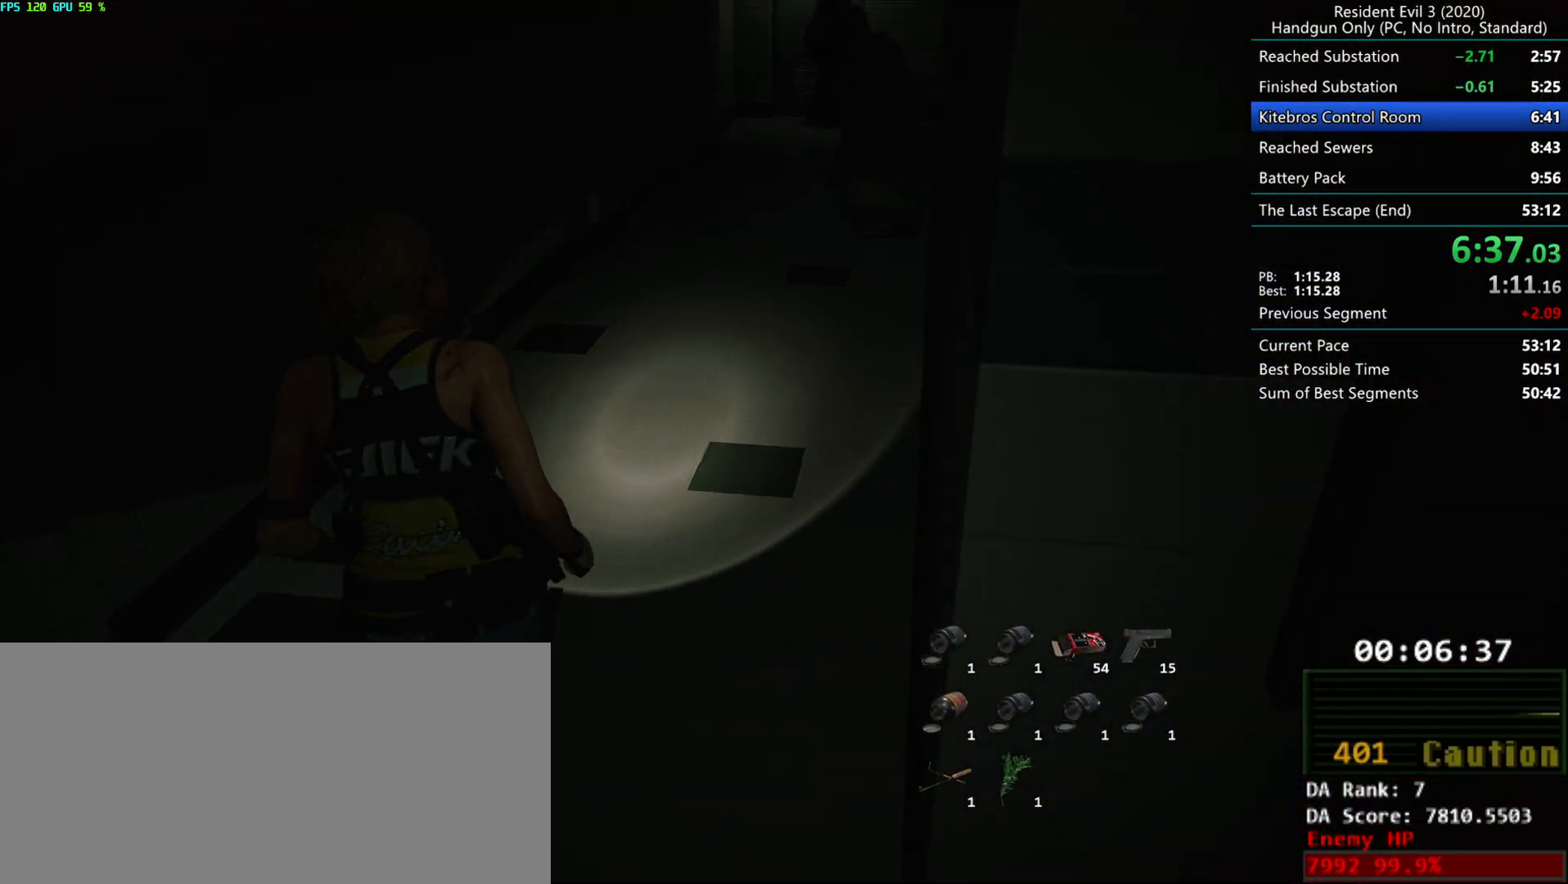
{"keys": ["d", "r"], "mouse": [], "events": [[417, "d", "down"]]}
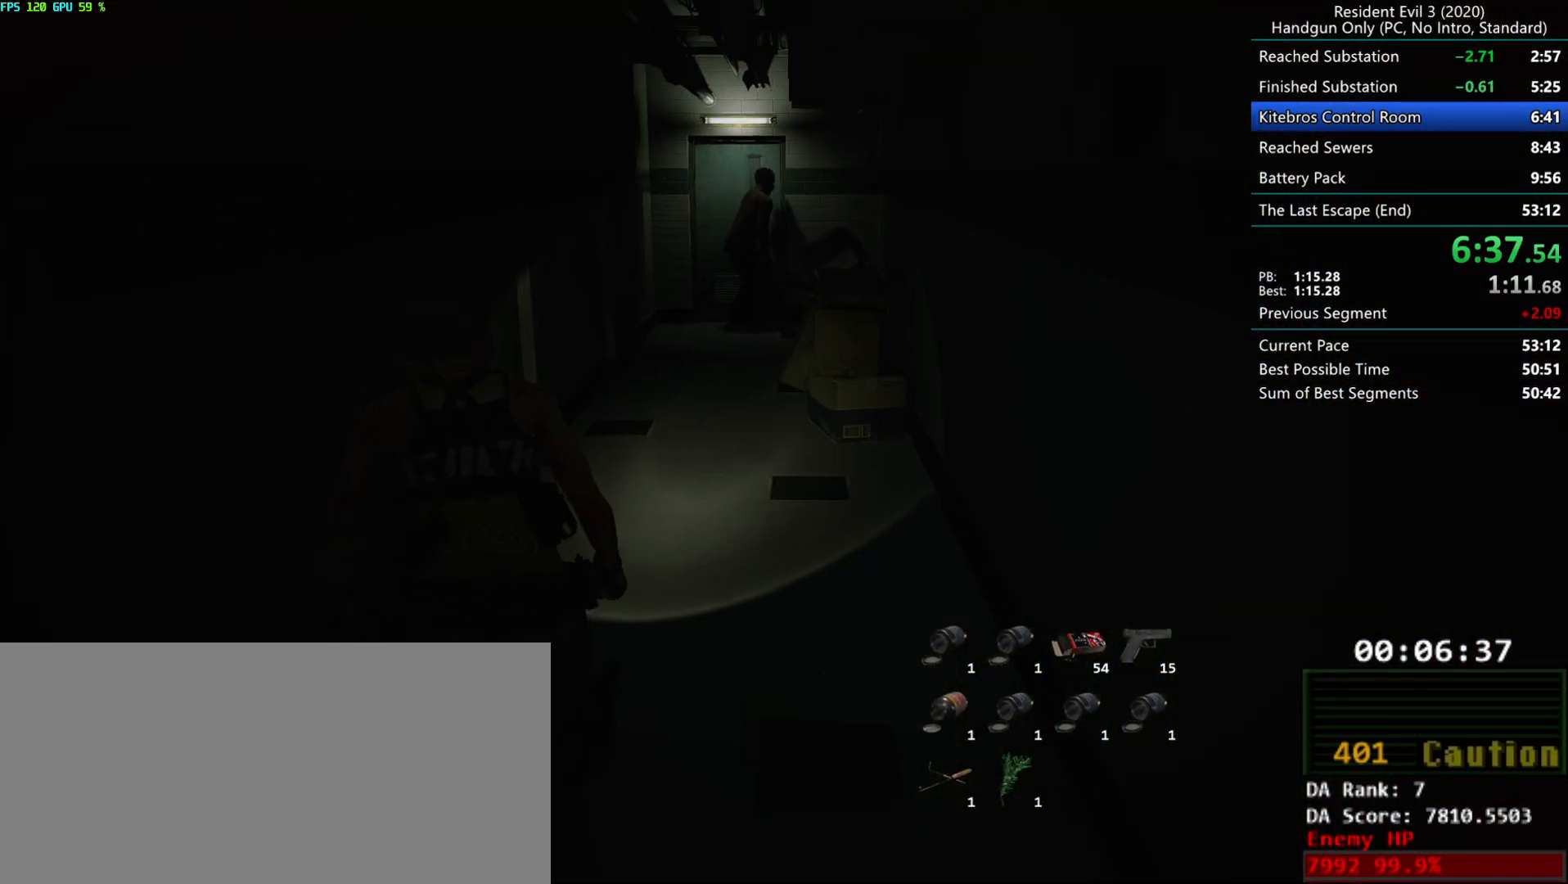
{"keys": ["r"], "mouse": [], "events": [[33, "d", "up"]]}
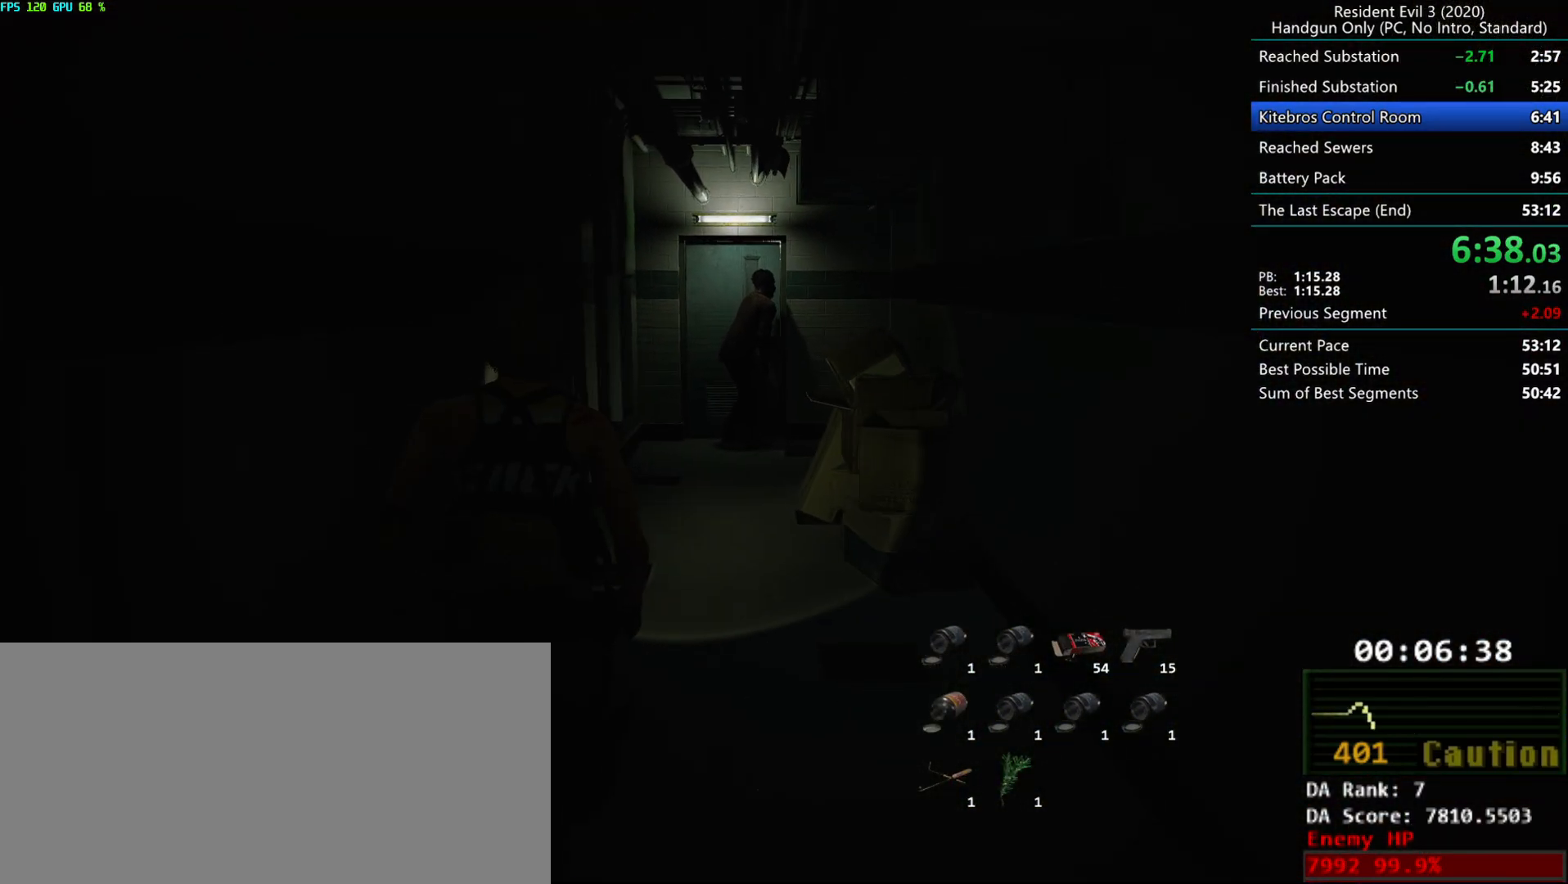
{"keys": ["r"], "mouse": [], "events": []}
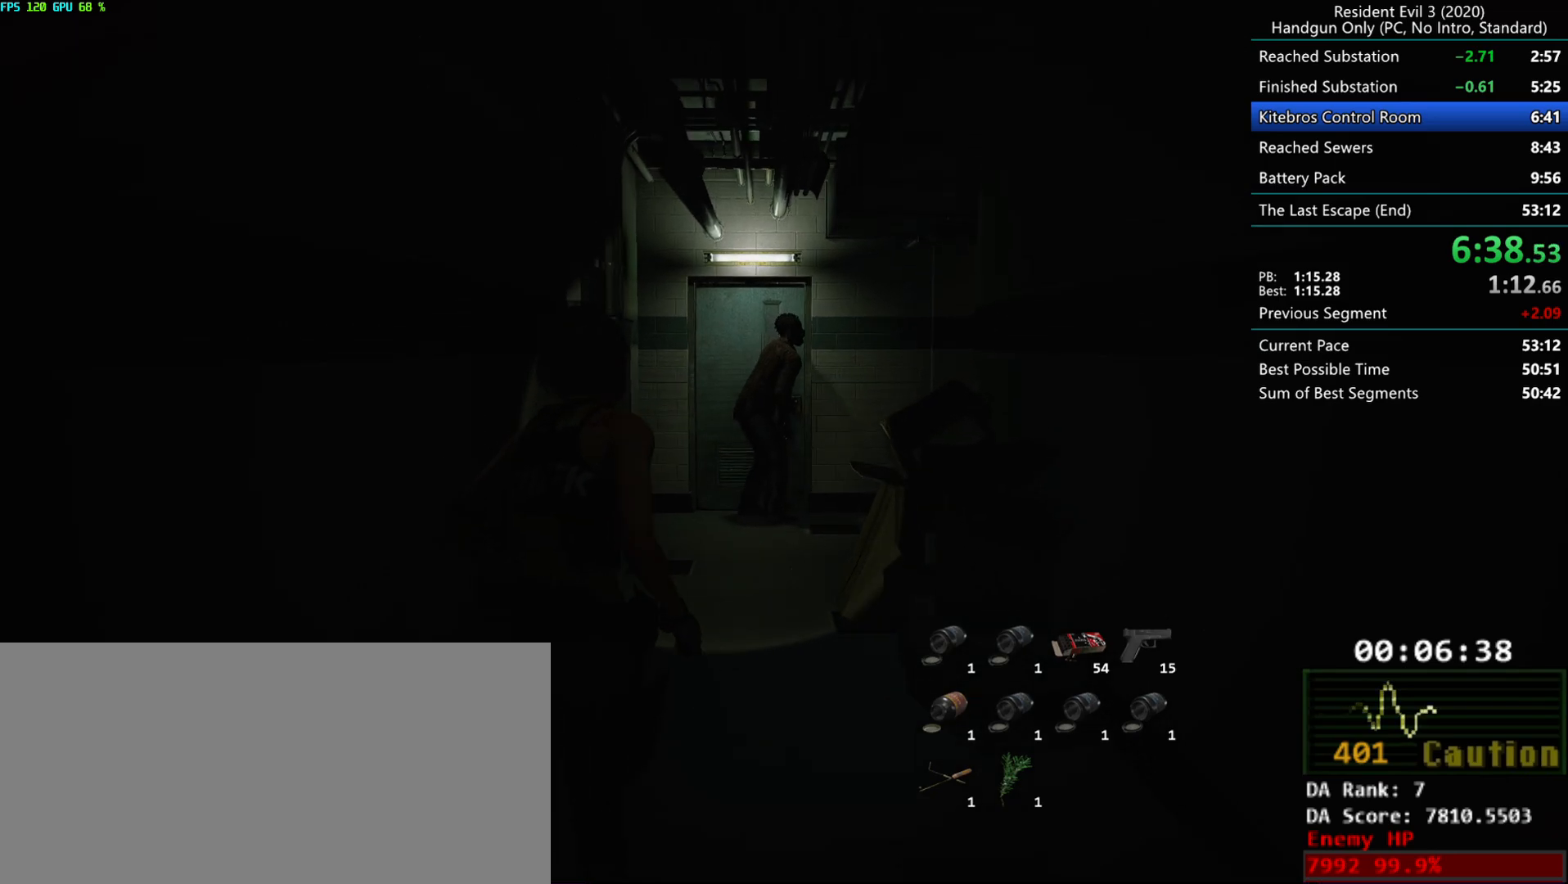
{"keys": ["r"], "mouse": ["left"], "events": [[467, "mouse_left", "down"]]}
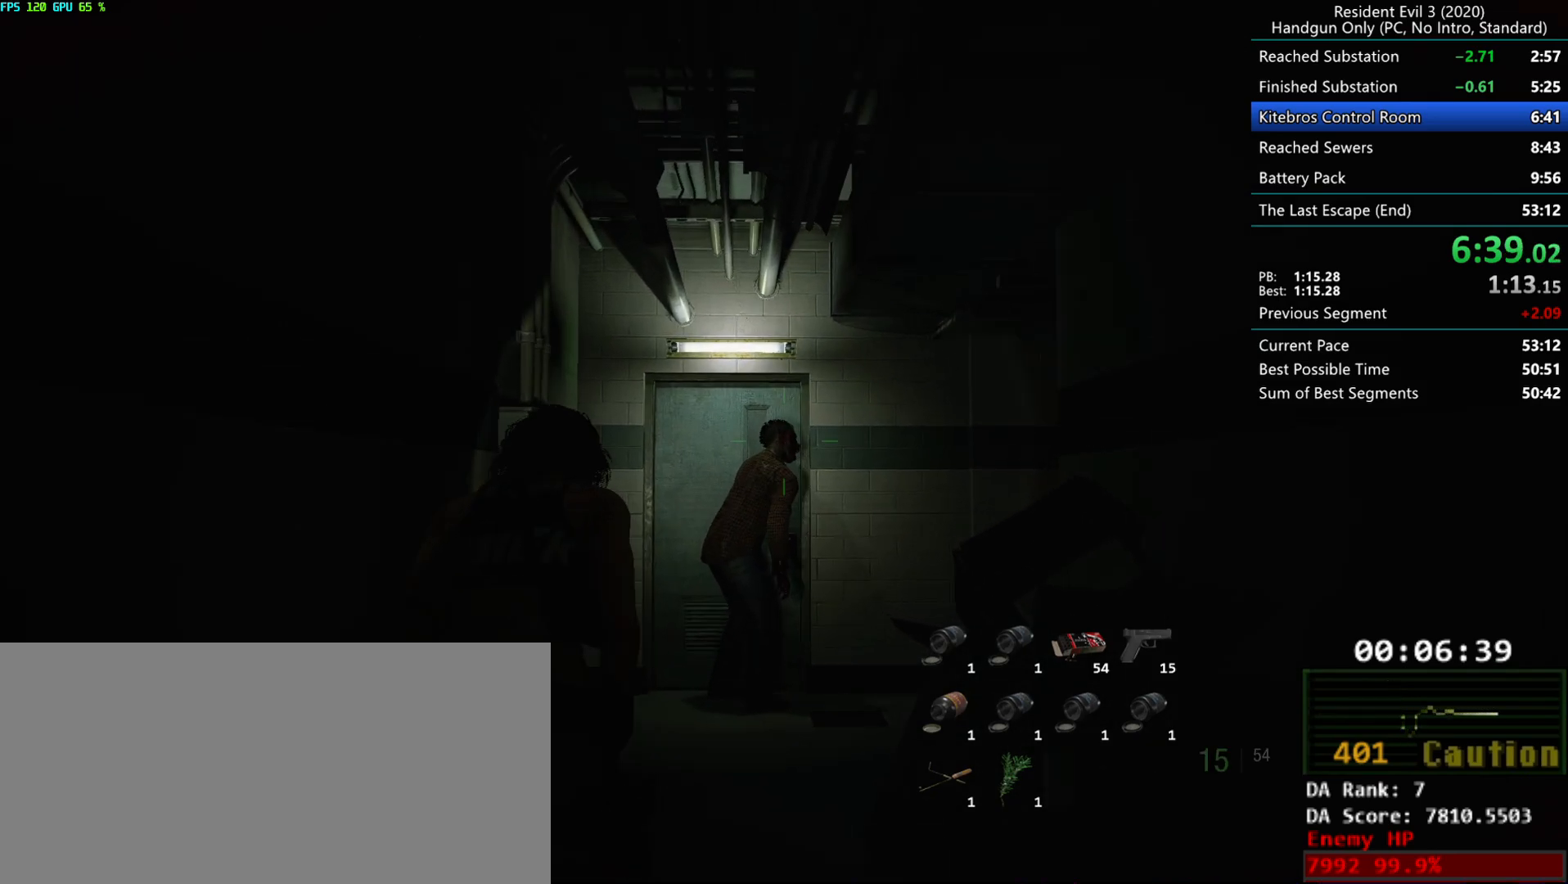
{"keys": ["r"], "mouse": ["left"], "events": [[350, "mouse_right", "down"], [467, "mouse_right", "up"]]}
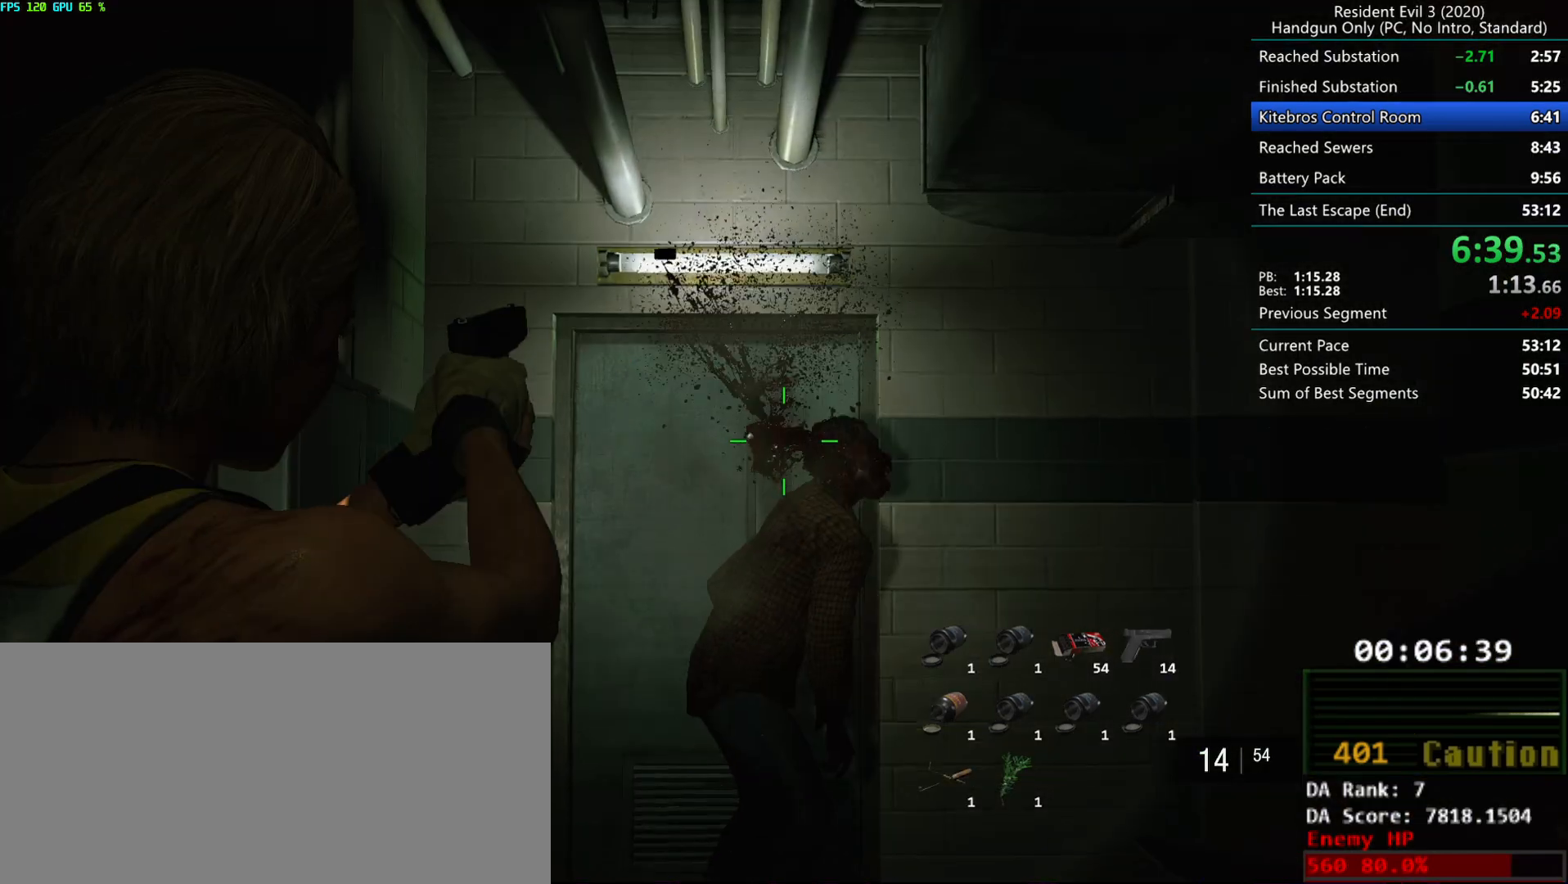
{"keys": ["r"], "mouse": [], "events": [[250, "mouse_mb4", "down"], [367, "mouse_left", "up"], [367, "mouse_mb4", "up"]]}